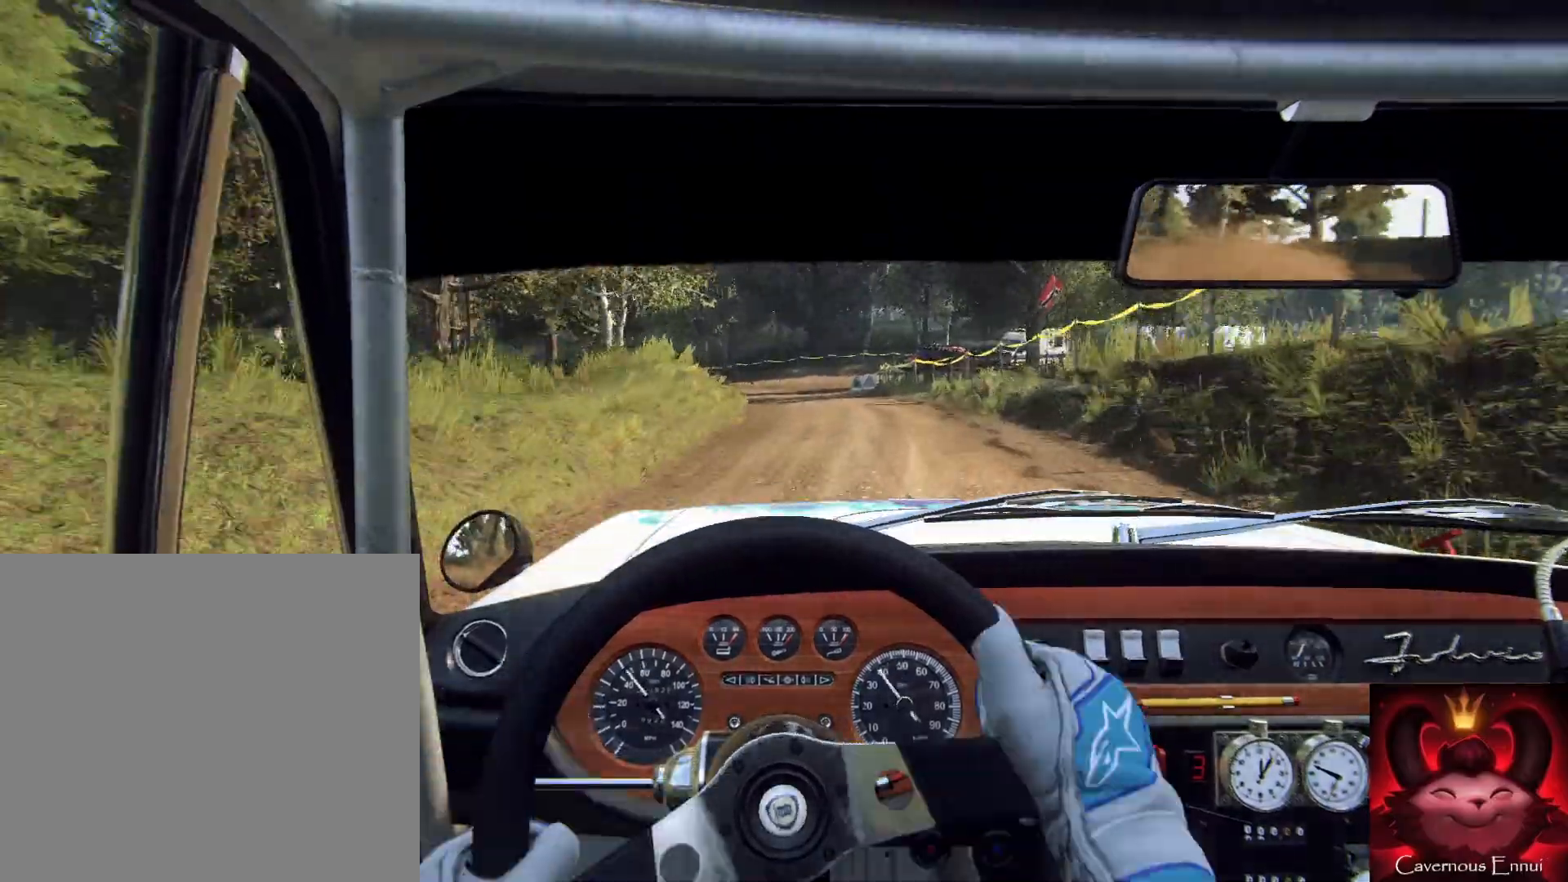
Gameplay with a controller (Xbox layout); each line is a JSON object with the inputs held at the frame after it. "events" lists button and stick changes between this image and that frame as [ms after this image, input, new state], when the widget could be followed in between.
{"buttons": ["L1", "L2"], "left_stick": "left", "right_stick": "center", "events": [[67, "left_stick", "left"], [100, "L2", "down"], [467, "L1", "down"]]}
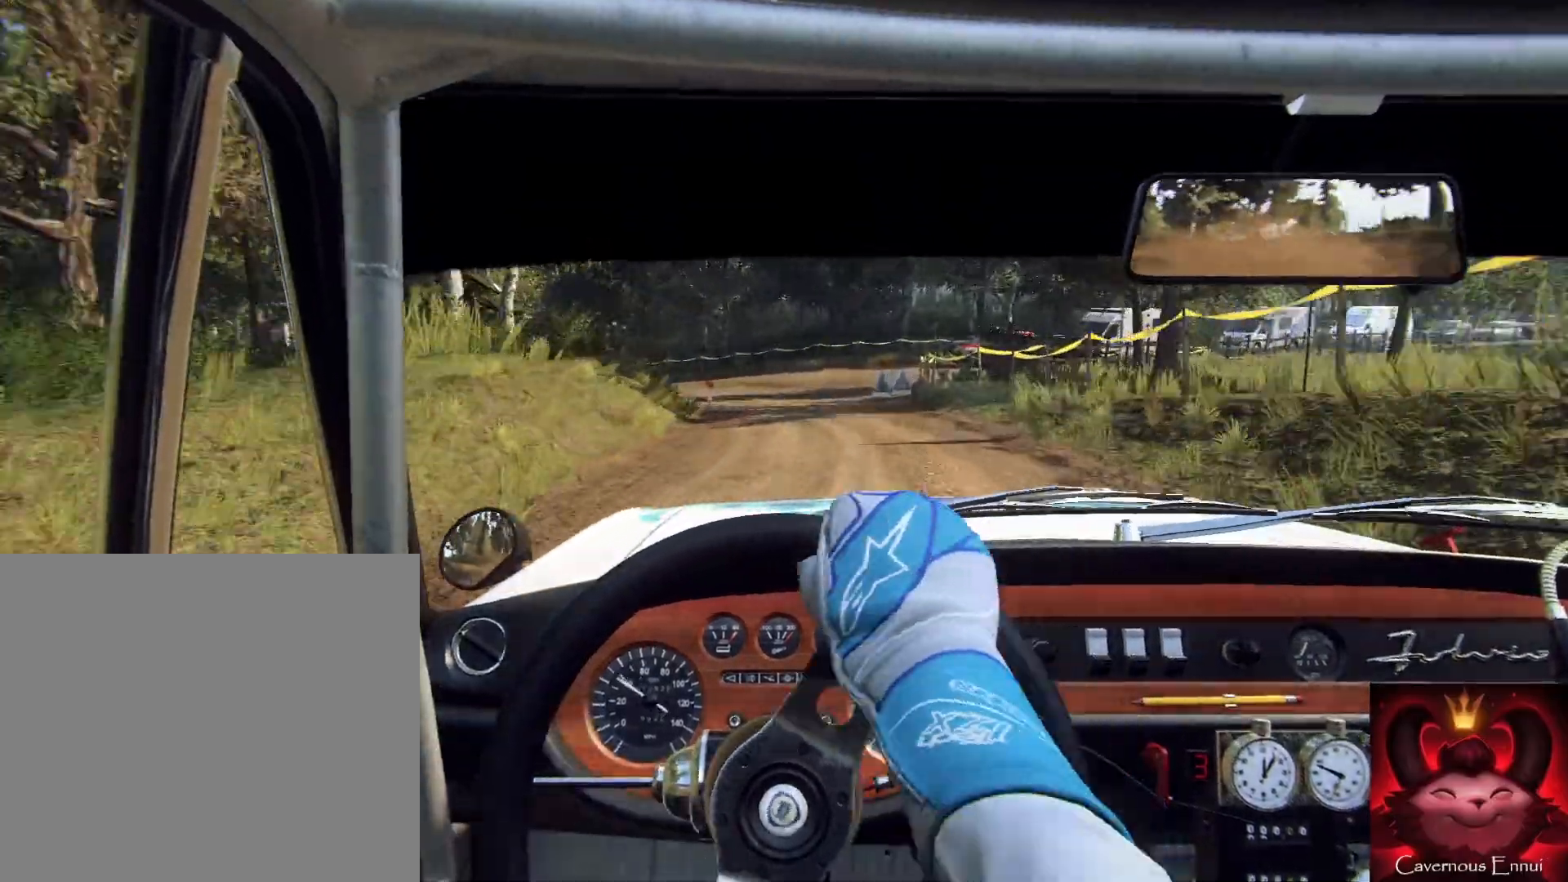
{"buttons": ["L2"], "left_stick": "left", "right_stick": "center", "events": [[33, "L1", "up"], [100, "L2", "up"], [100, "left_stick", "center"], [367, "L2", "down"], [367, "left_stick", "left"]]}
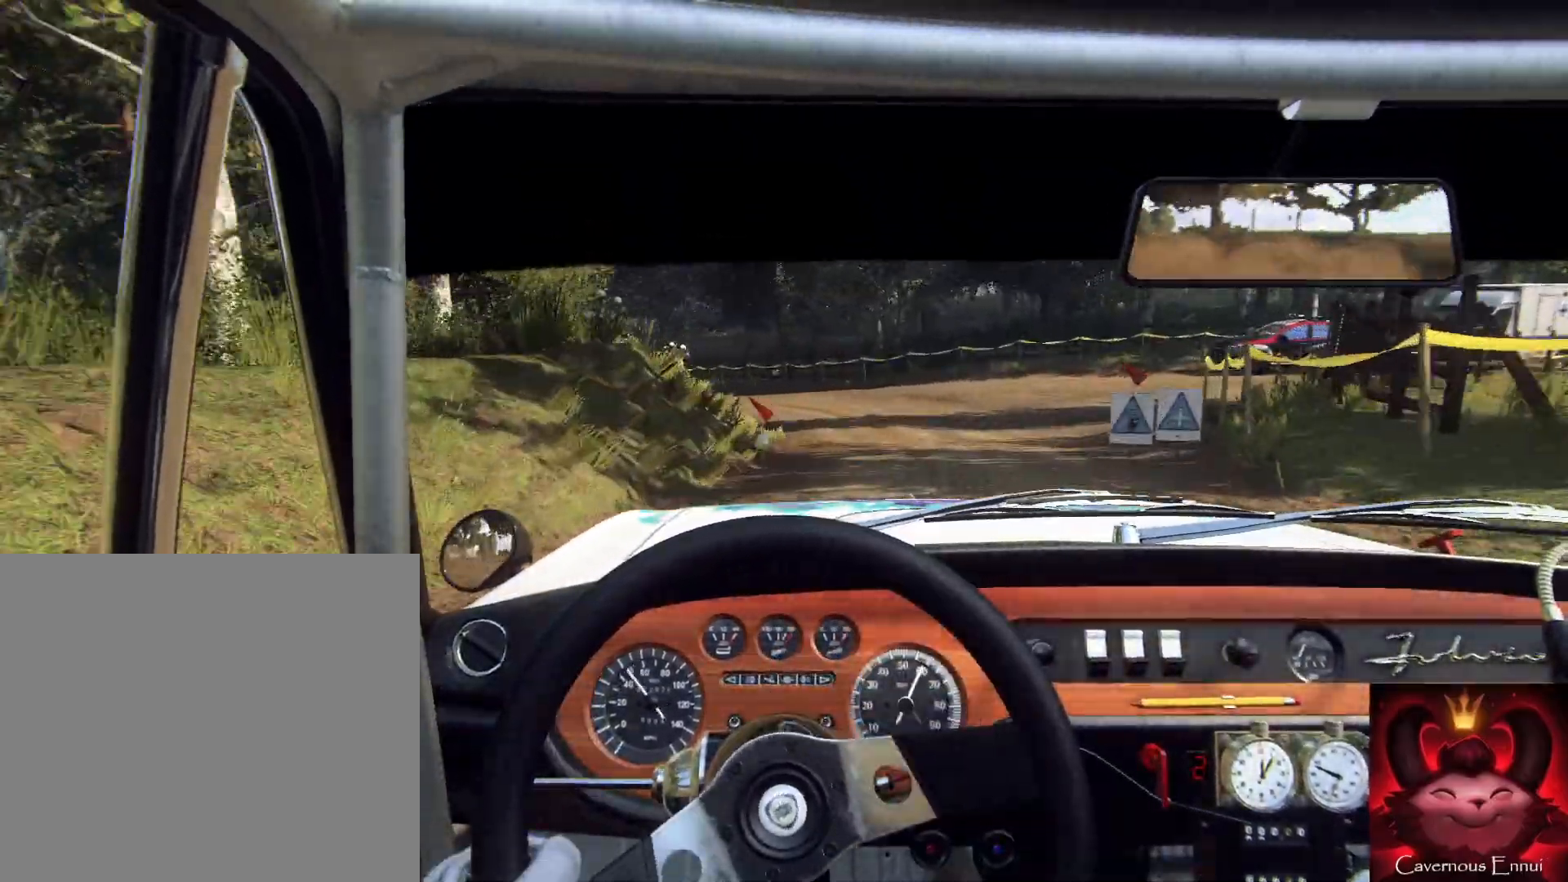
{"buttons": [], "left_stick": "left", "right_stick": "center", "events": [[300, "L2", "up"]]}
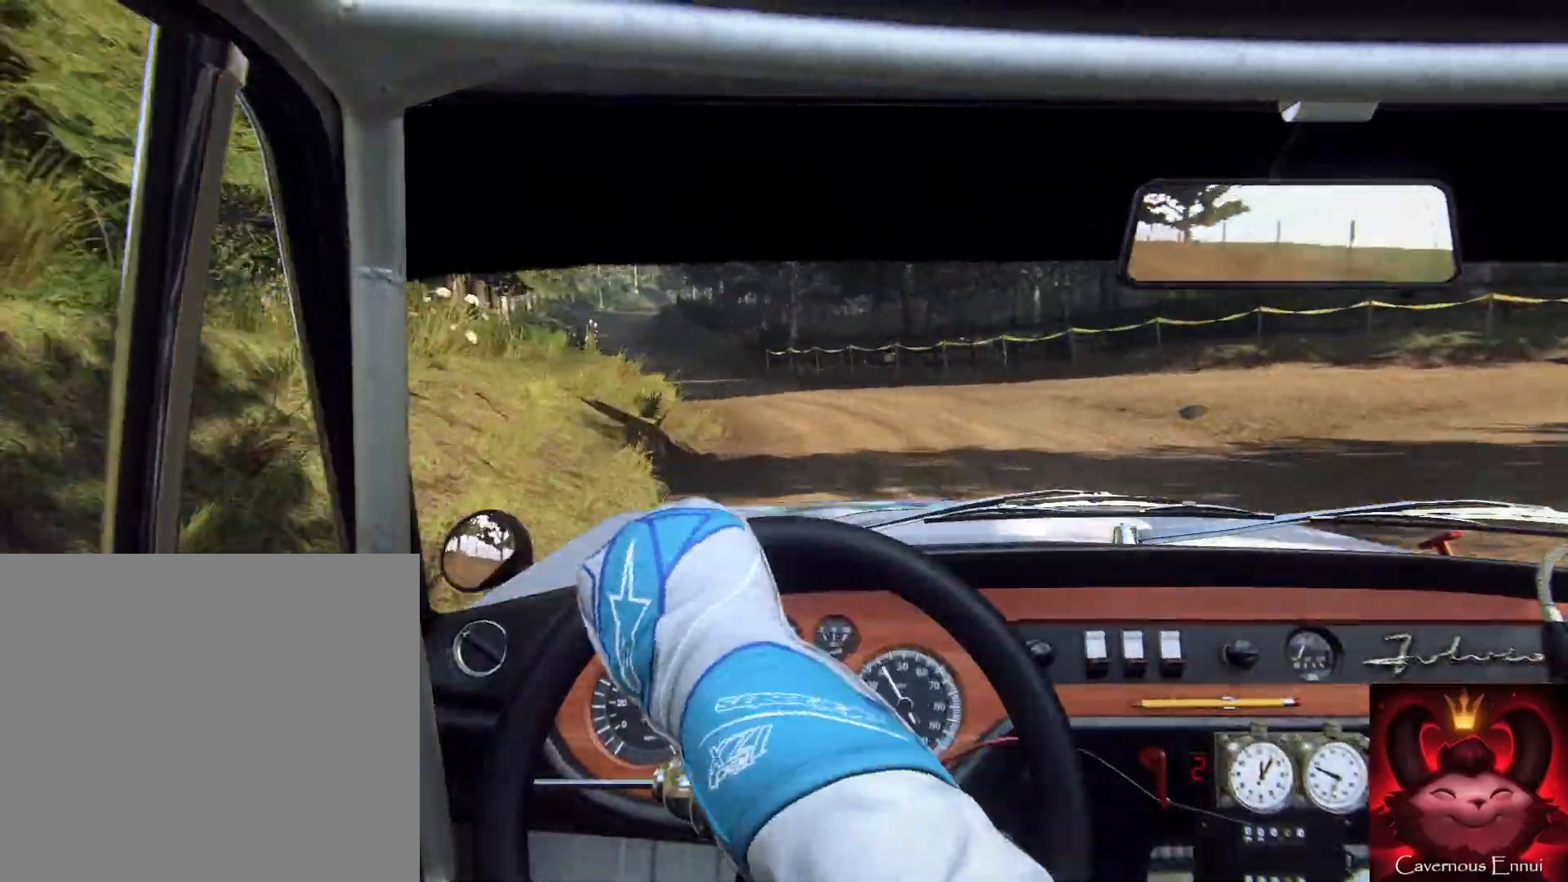
{"buttons": [], "left_stick": "left", "right_stick": "center", "events": []}
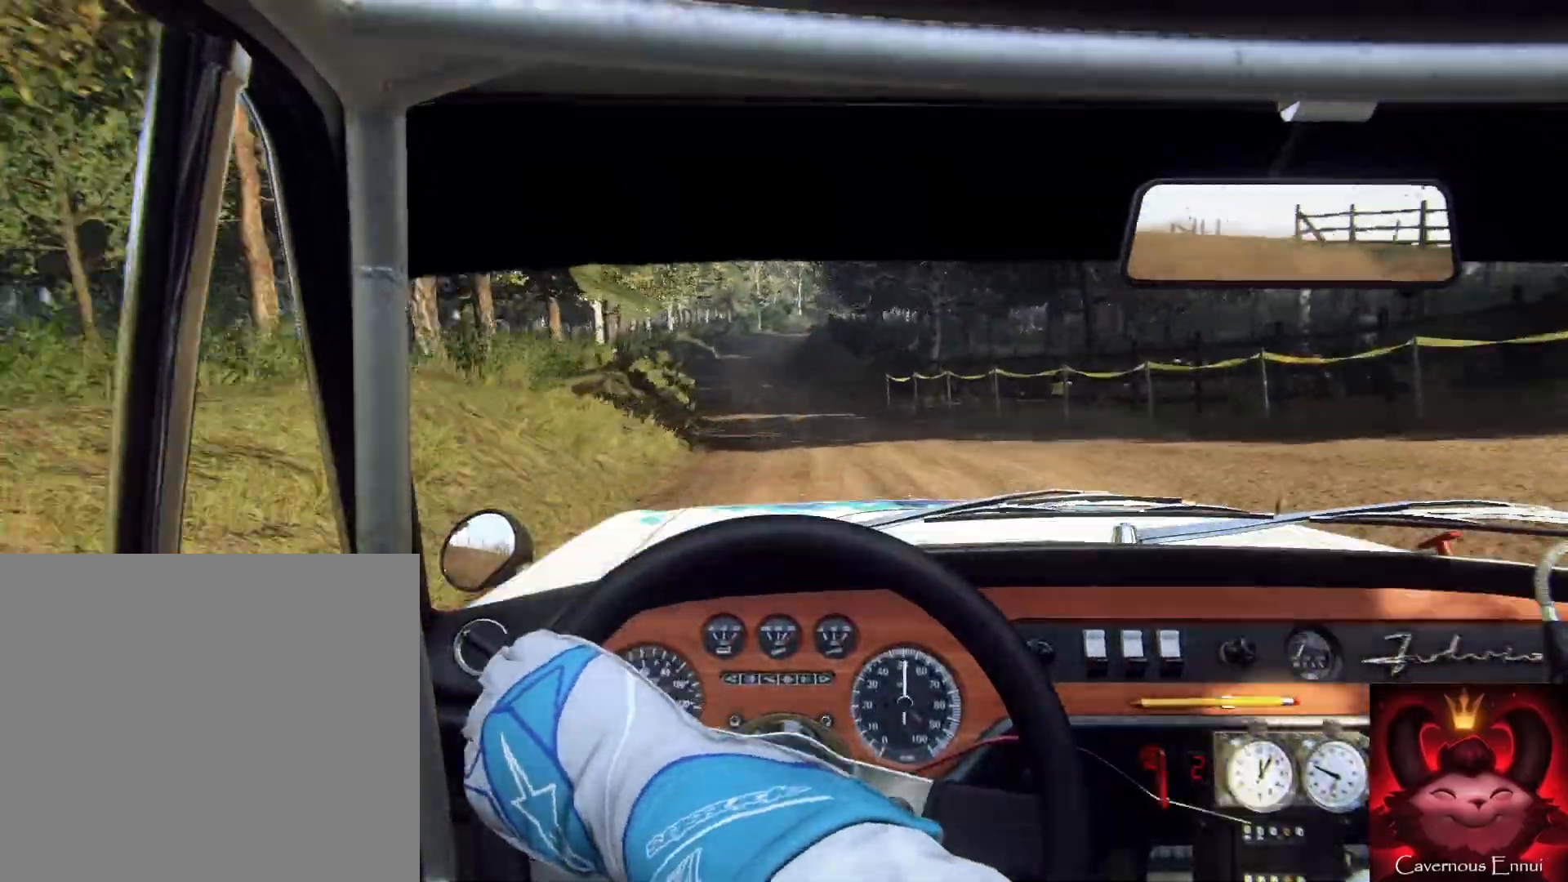
{"buttons": [], "left_stick": "center", "right_stick": "center", "events": [[100, "left_stick", "center"], [300, "left_stick", "left"], [467, "left_stick", "center"]]}
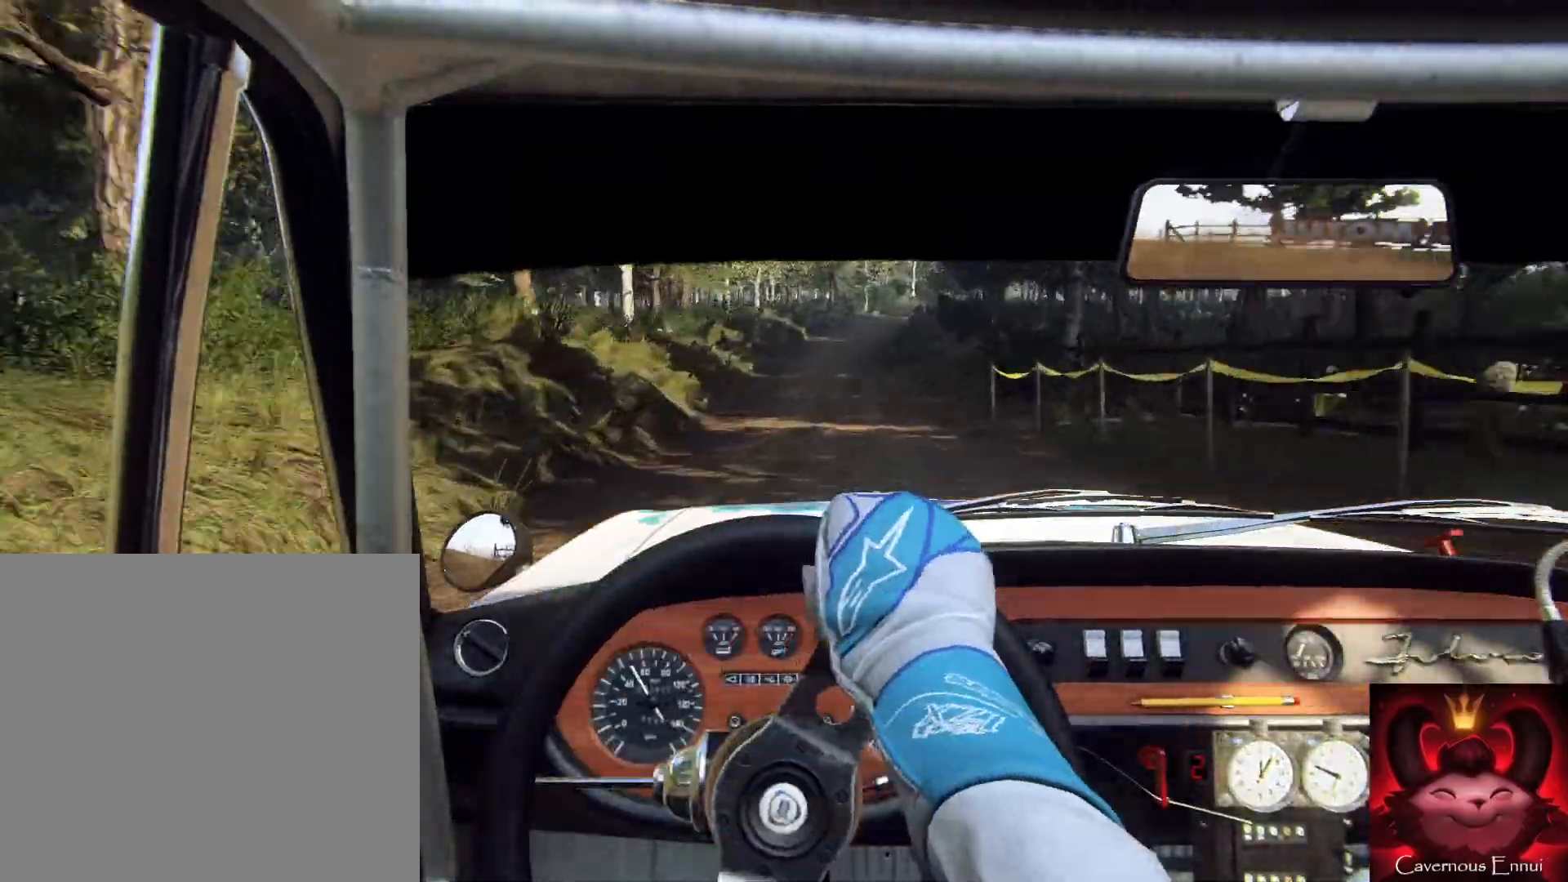
{"buttons": [], "left_stick": "center", "right_stick": "center", "events": [[300, "left_stick", "right"], [433, "left_stick", "center"]]}
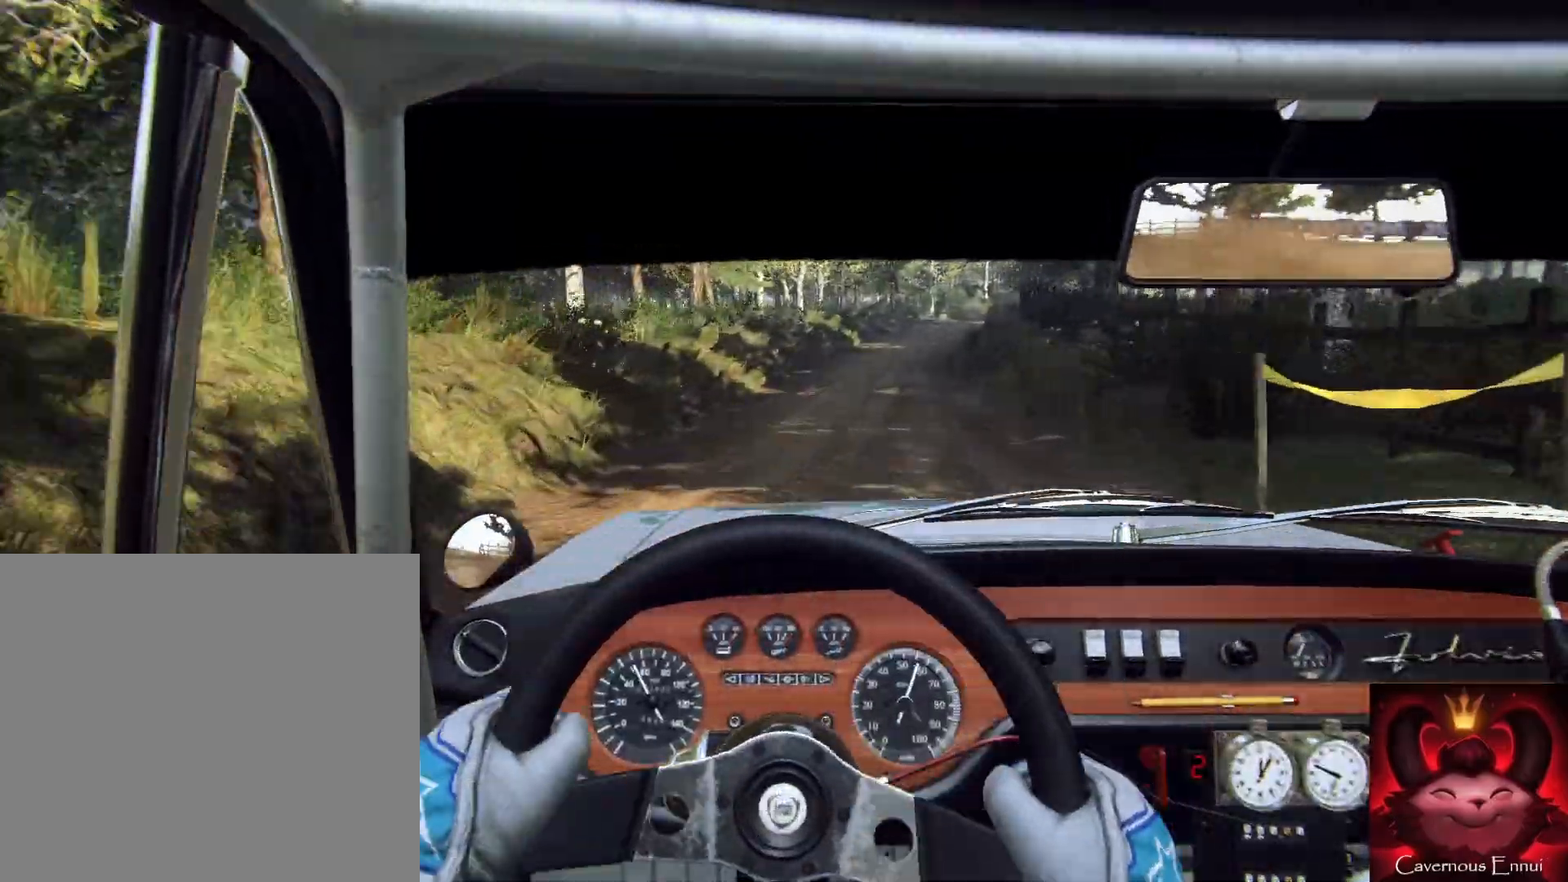
{"buttons": [], "left_stick": "center", "right_stick": "center", "events": [[133, "left_stick", "right"], [300, "left_stick", "center"], [433, "R1", "down"], [500, "R1", "up"]]}
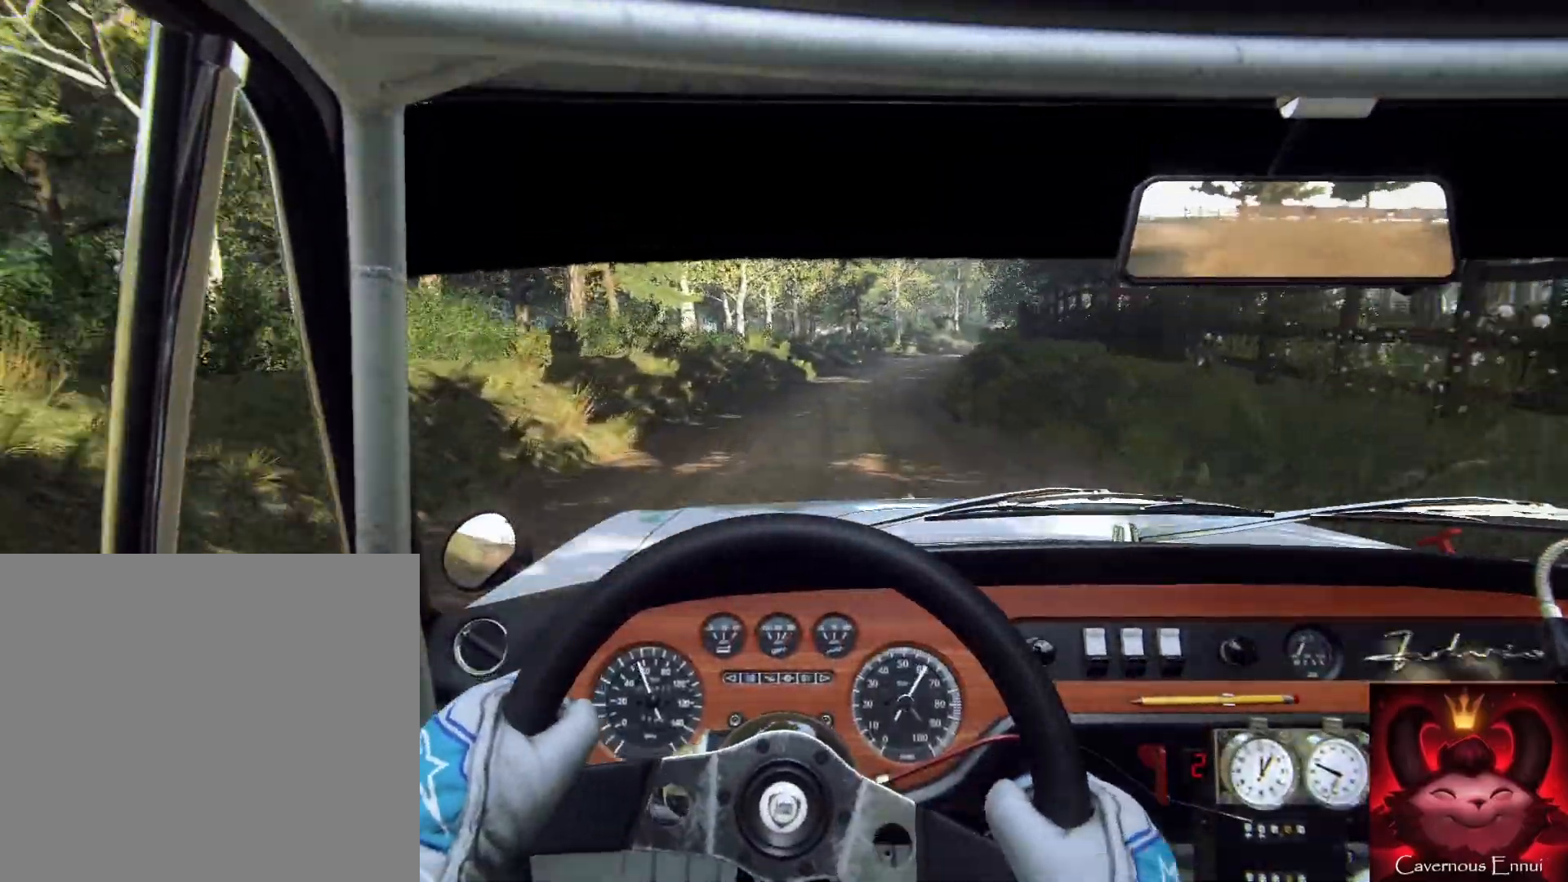
{"buttons": [], "left_stick": "center", "right_stick": "center", "events": [[133, "left_stick", "right"], [333, "left_stick", "center"]]}
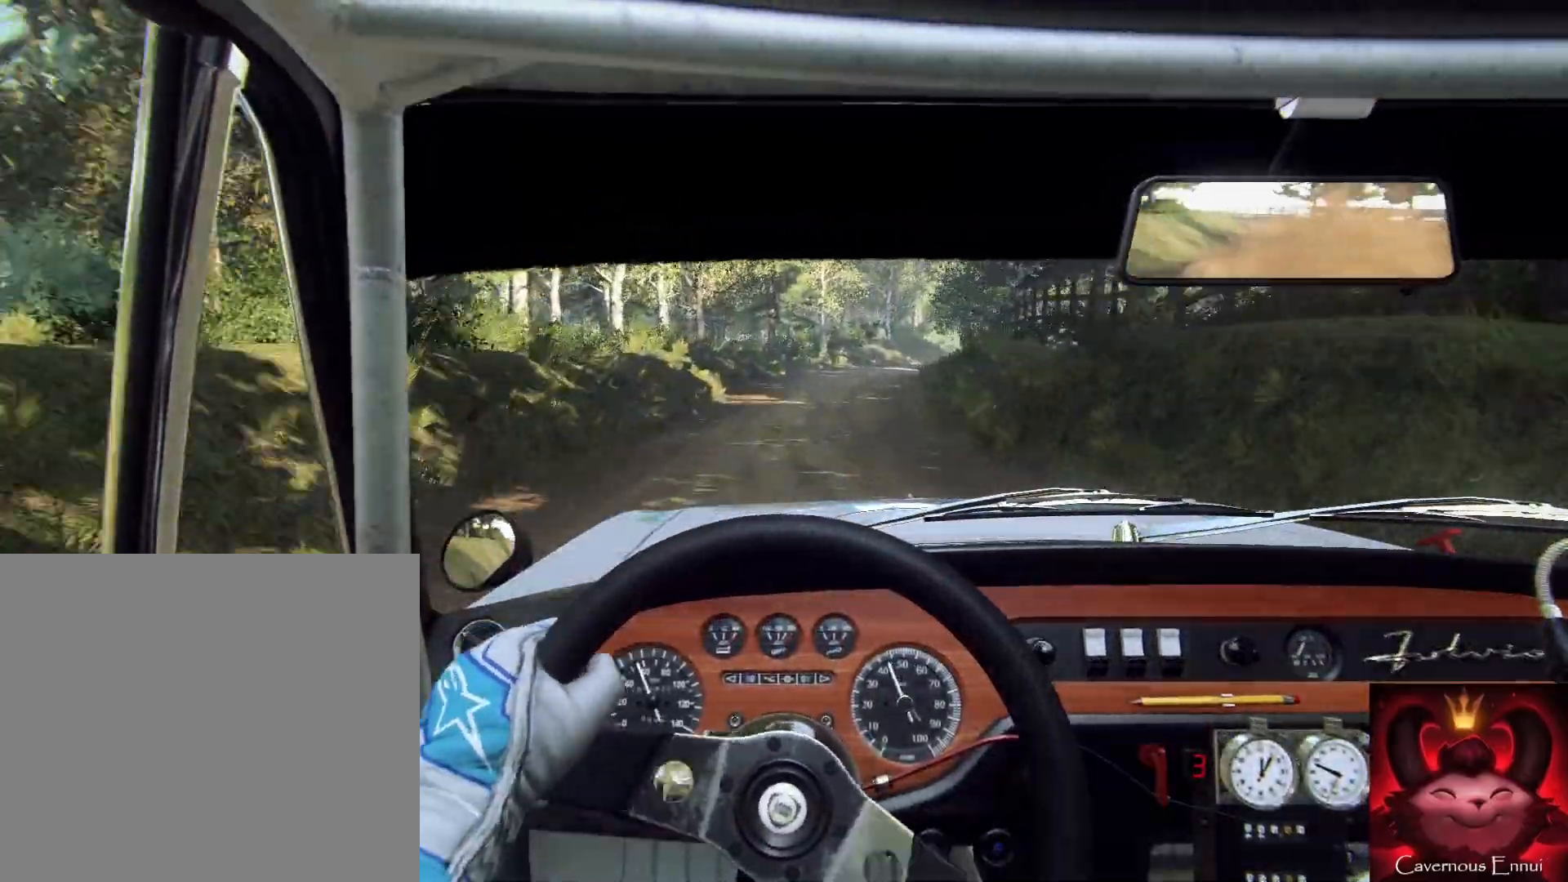
{"buttons": [], "left_stick": "center", "right_stick": "center", "events": [[33, "left_stick", "right"], [267, "left_stick", "left"], [333, "left_stick", "center"]]}
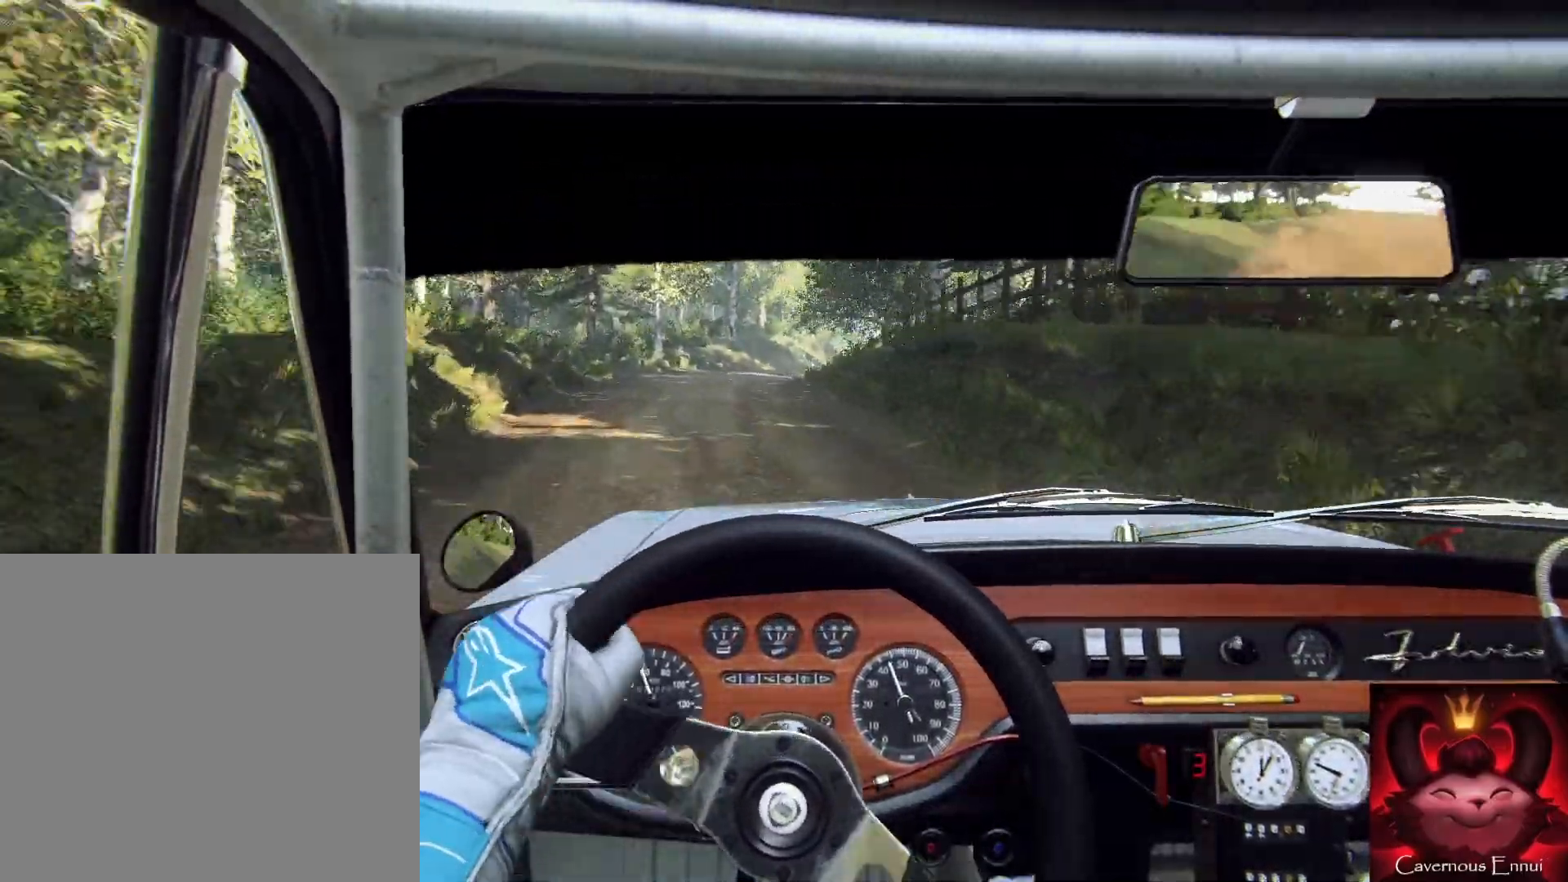
{"buttons": [], "left_stick": "center", "right_stick": "center", "events": []}
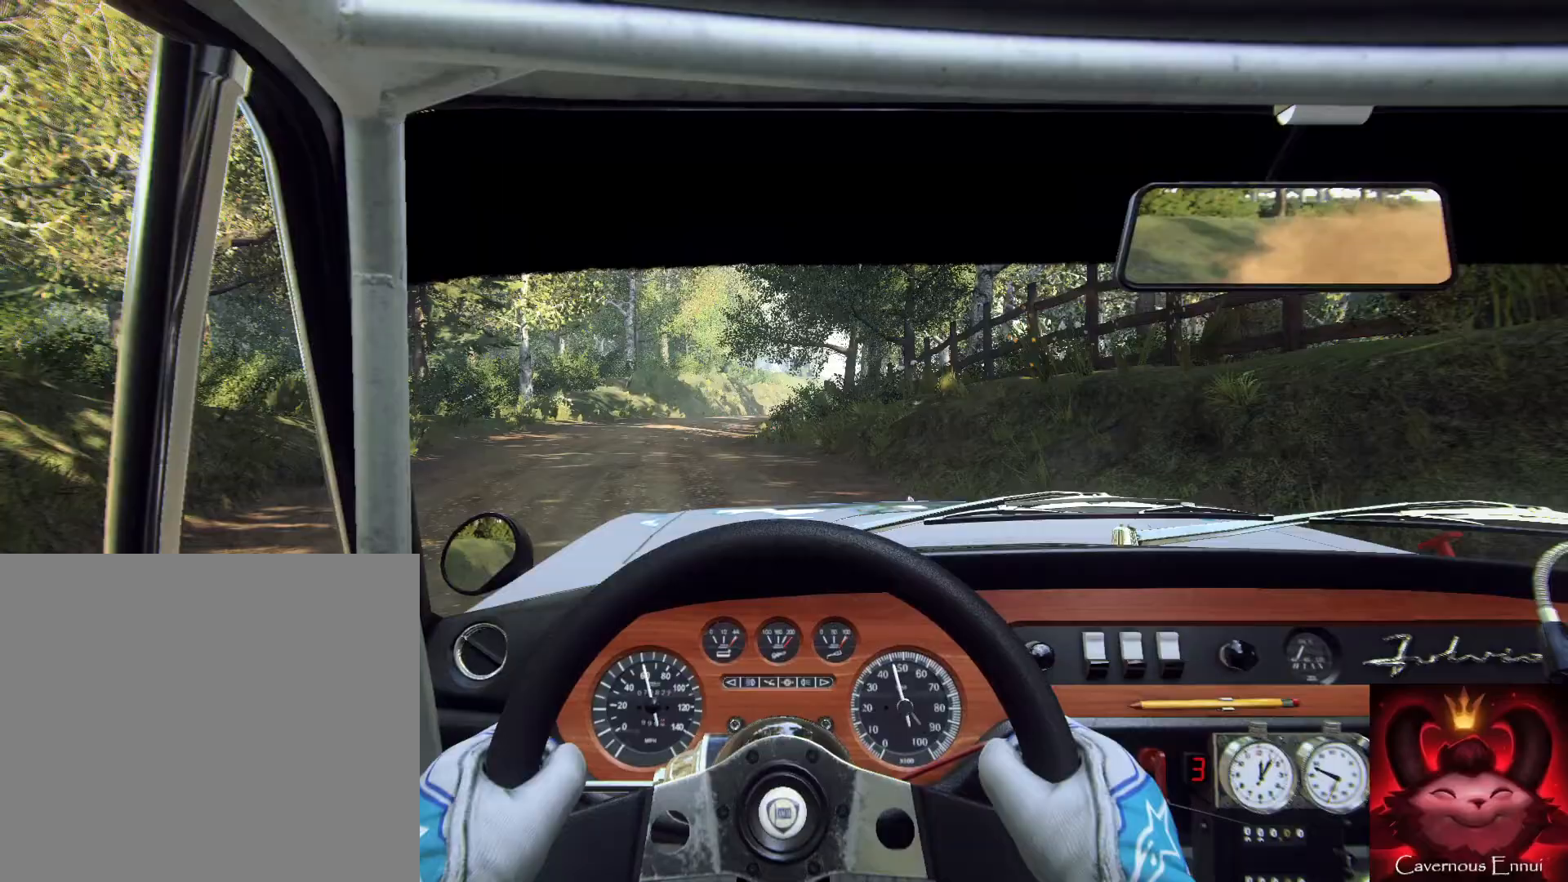
{"buttons": [], "left_stick": "center", "right_stick": "center", "events": [[200, "left_stick", "right"], [333, "left_stick", "center"]]}
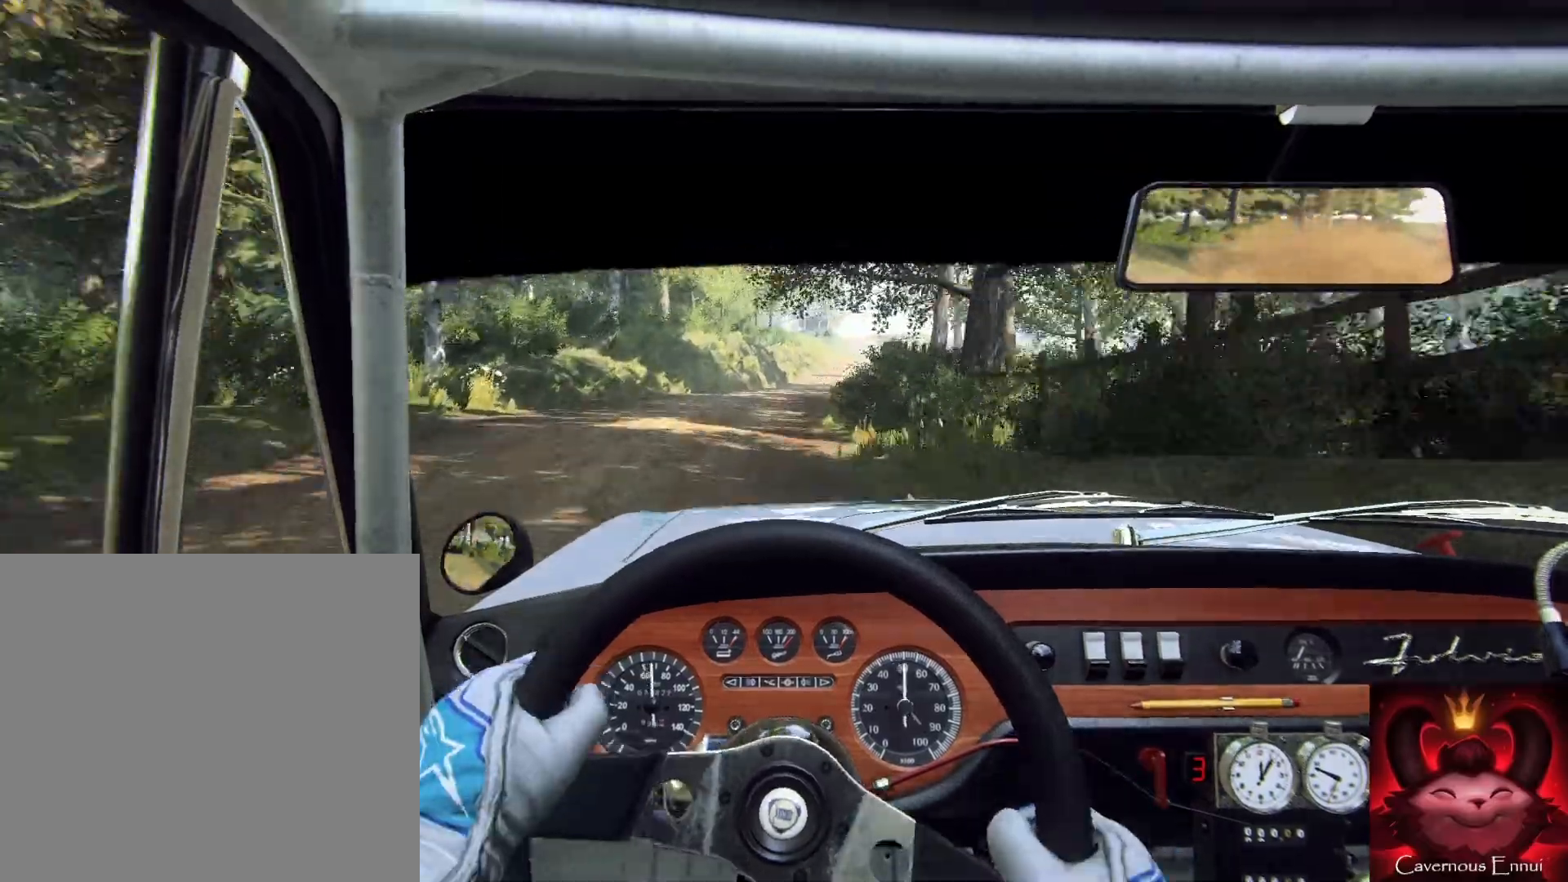
{"buttons": [], "left_stick": "center", "right_stick": "center", "events": [[200, "left_stick", "right"], [433, "left_stick", "center"]]}
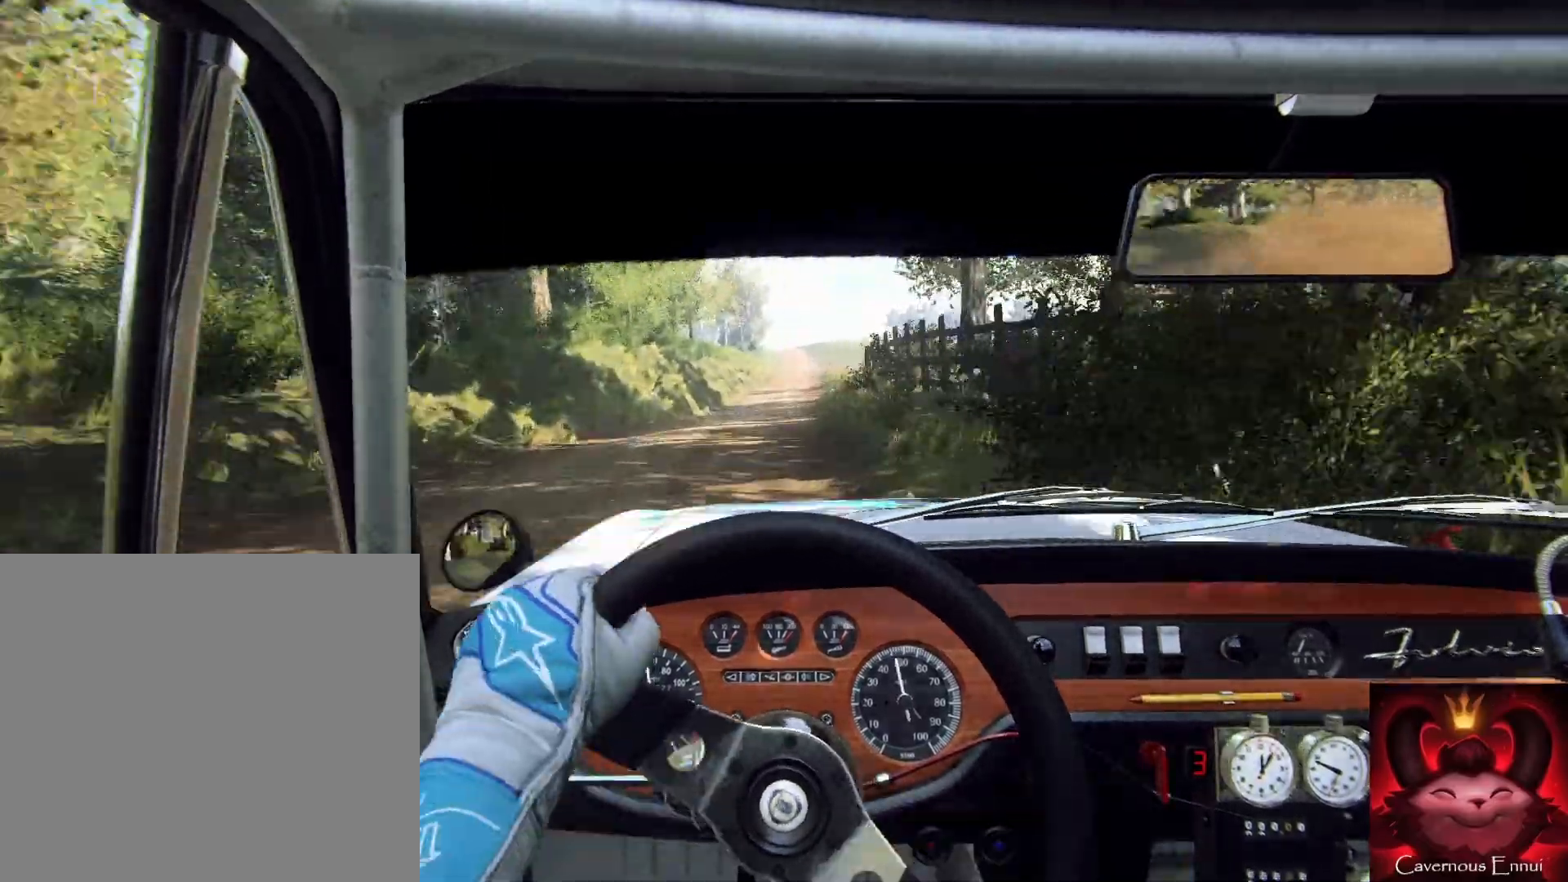
{"buttons": [], "left_stick": "center", "right_stick": "center", "events": [[133, "left_stick", "left"], [333, "left_stick", "center"]]}
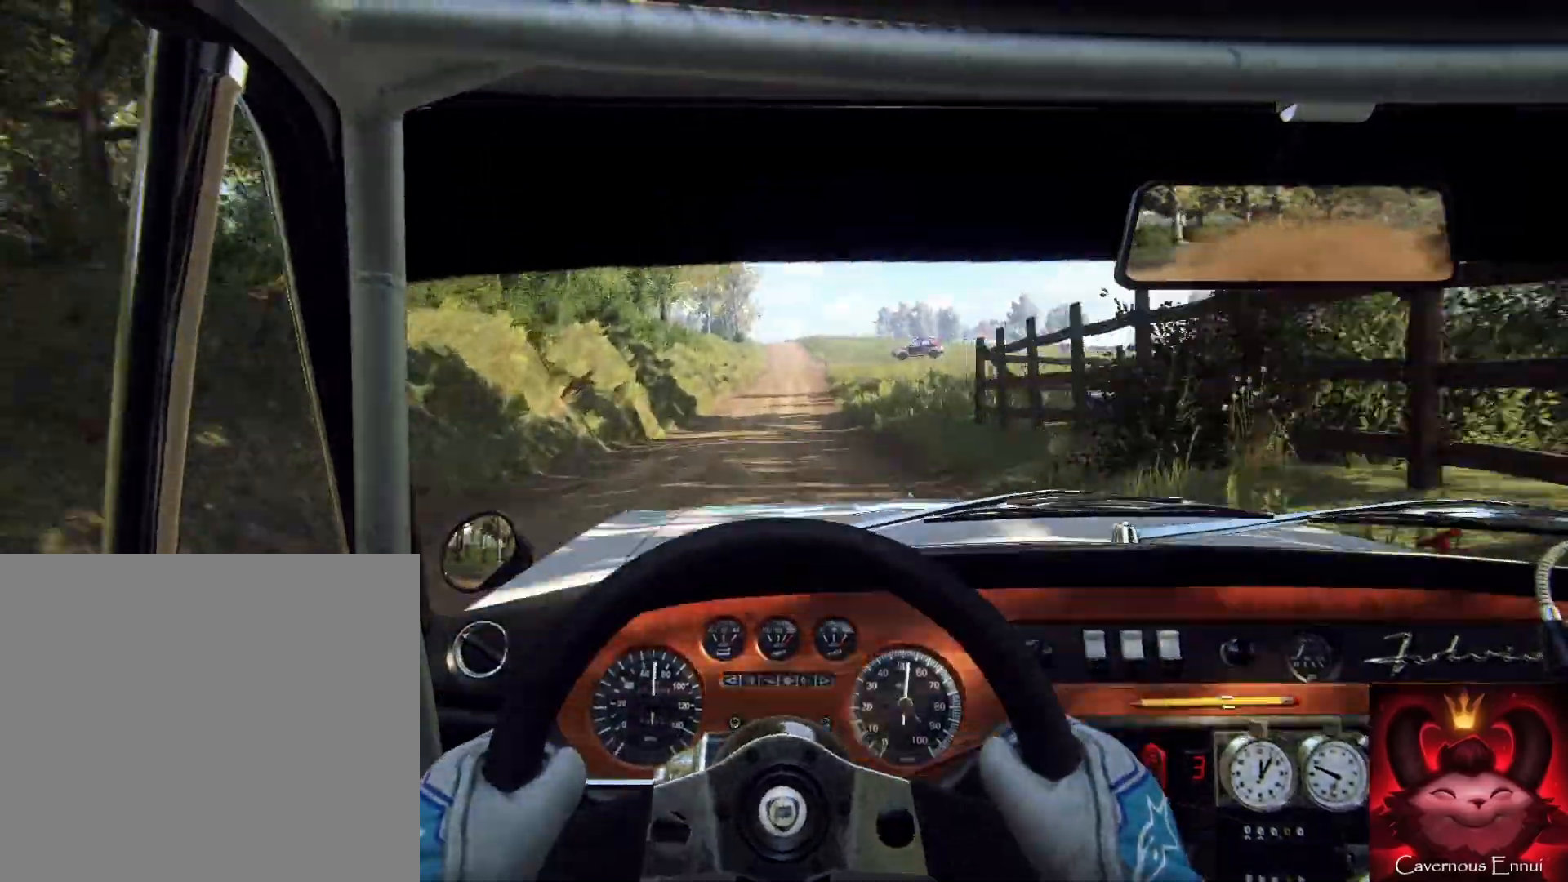
{"buttons": [], "left_stick": "right", "right_stick": "center", "events": [[67, "left_stick", "right"], [267, "left_stick", "center"], [367, "left_stick", "right"]]}
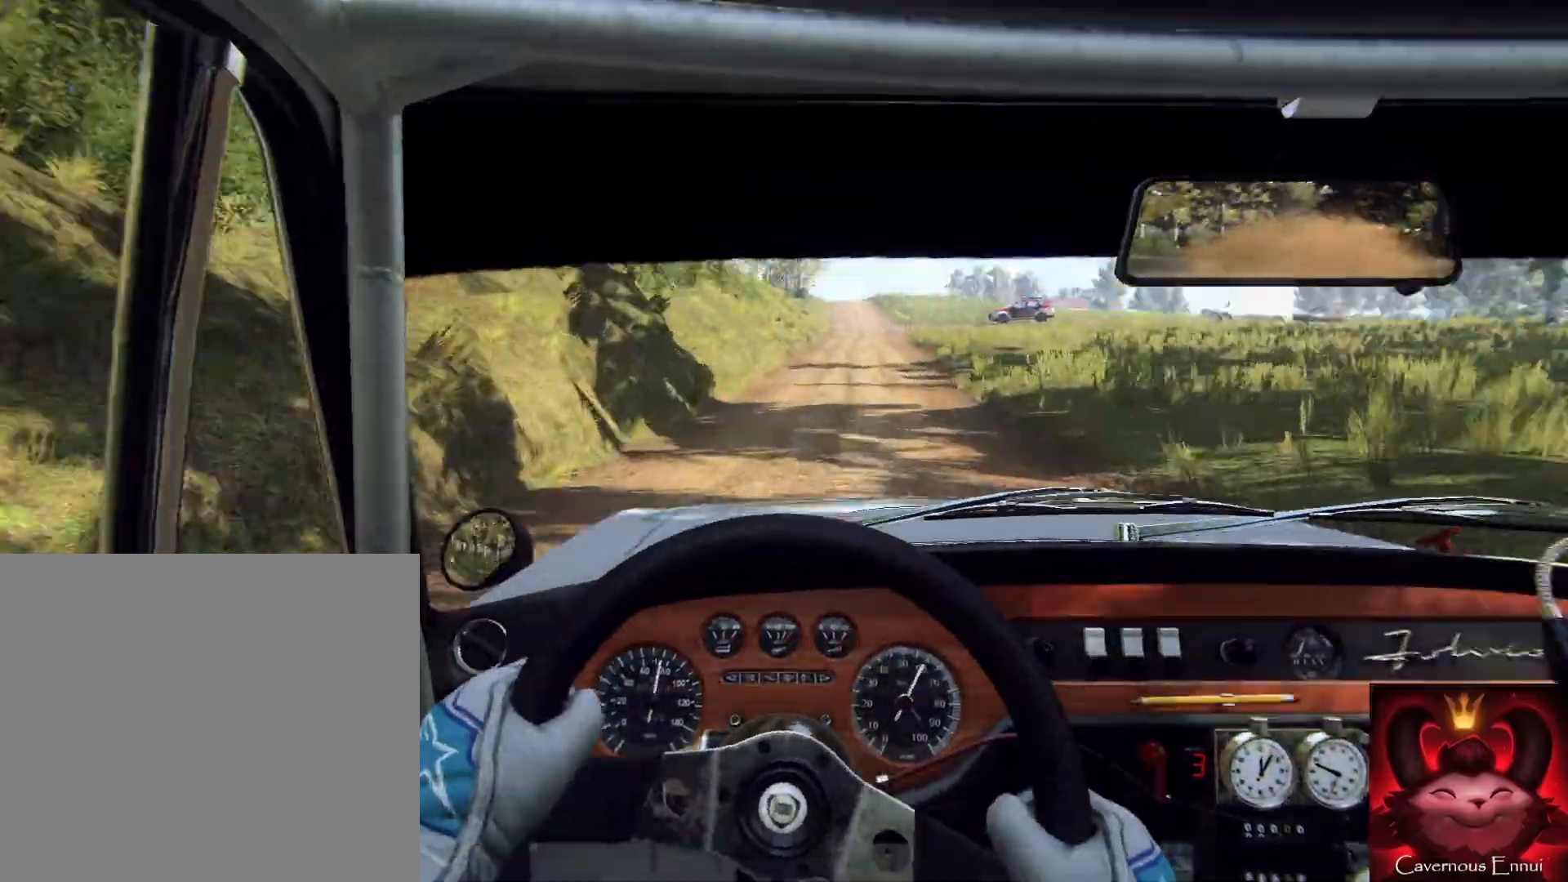
{"buttons": [], "left_stick": "center", "right_stick": "center", "events": [[133, "left_stick", "center"]]}
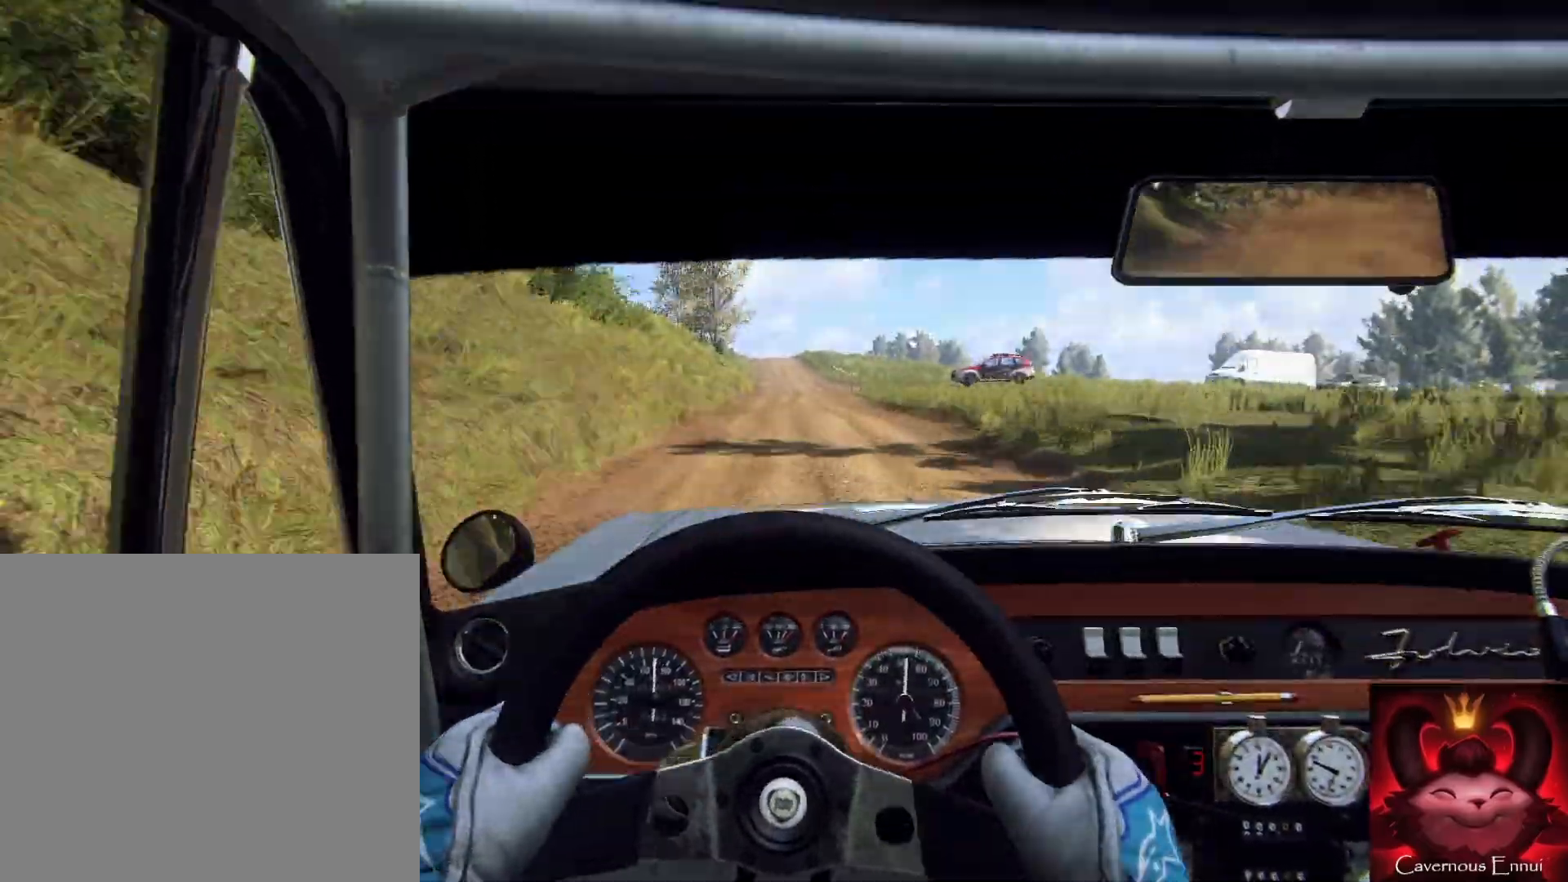
{"buttons": [], "left_stick": "center", "right_stick": "center", "events": [[100, "left_stick", "right"], [300, "left_stick", "center"]]}
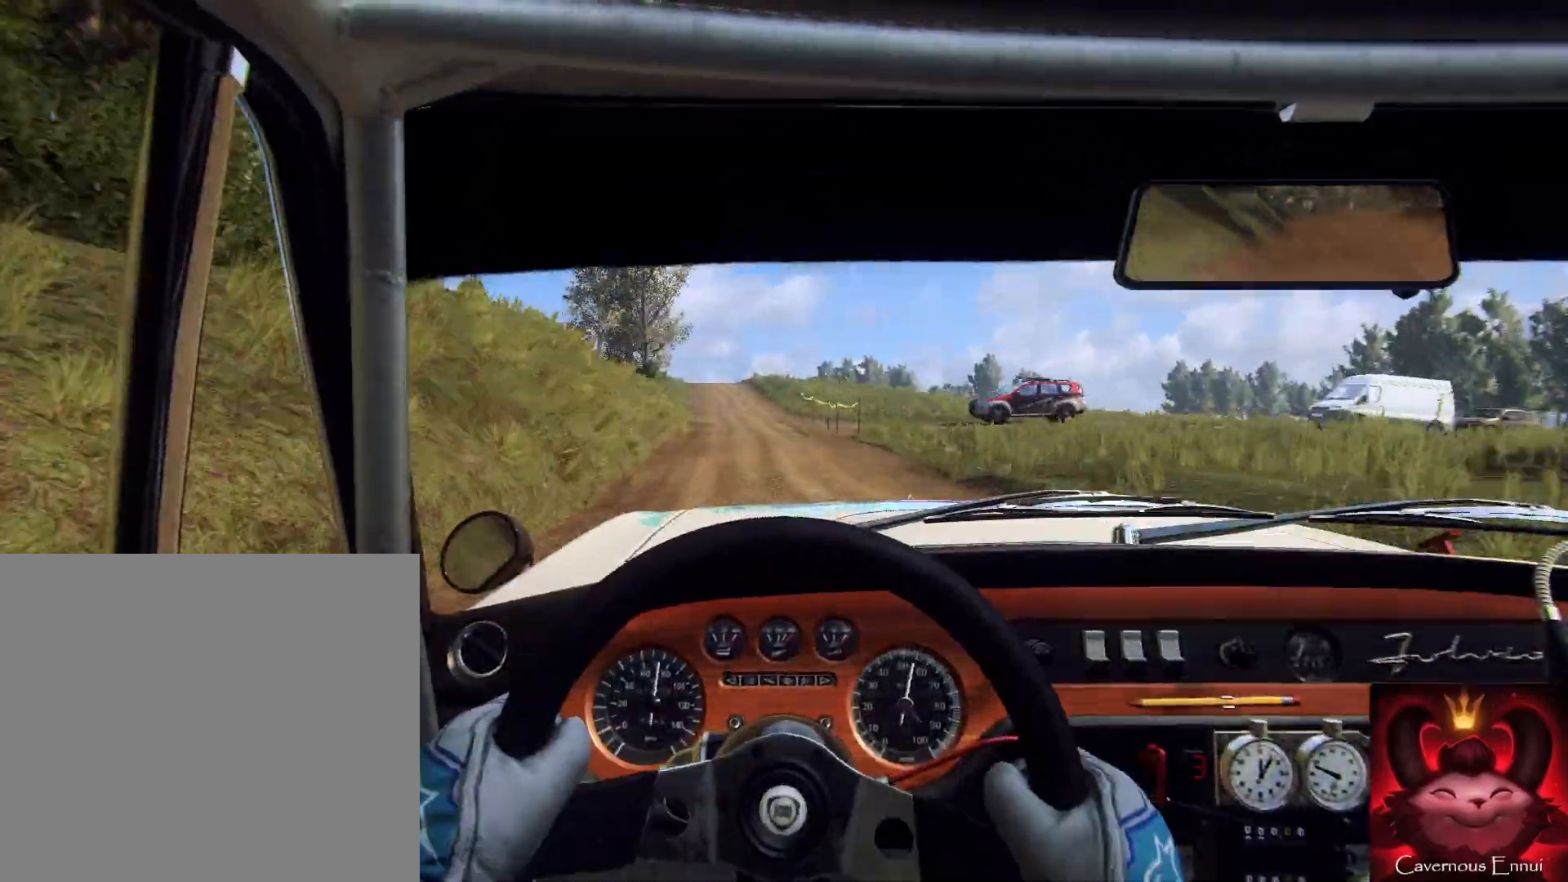
{"buttons": [], "left_stick": "center", "right_stick": "center", "events": [[67, "left_stick", "left"], [200, "left_stick", "center"]]}
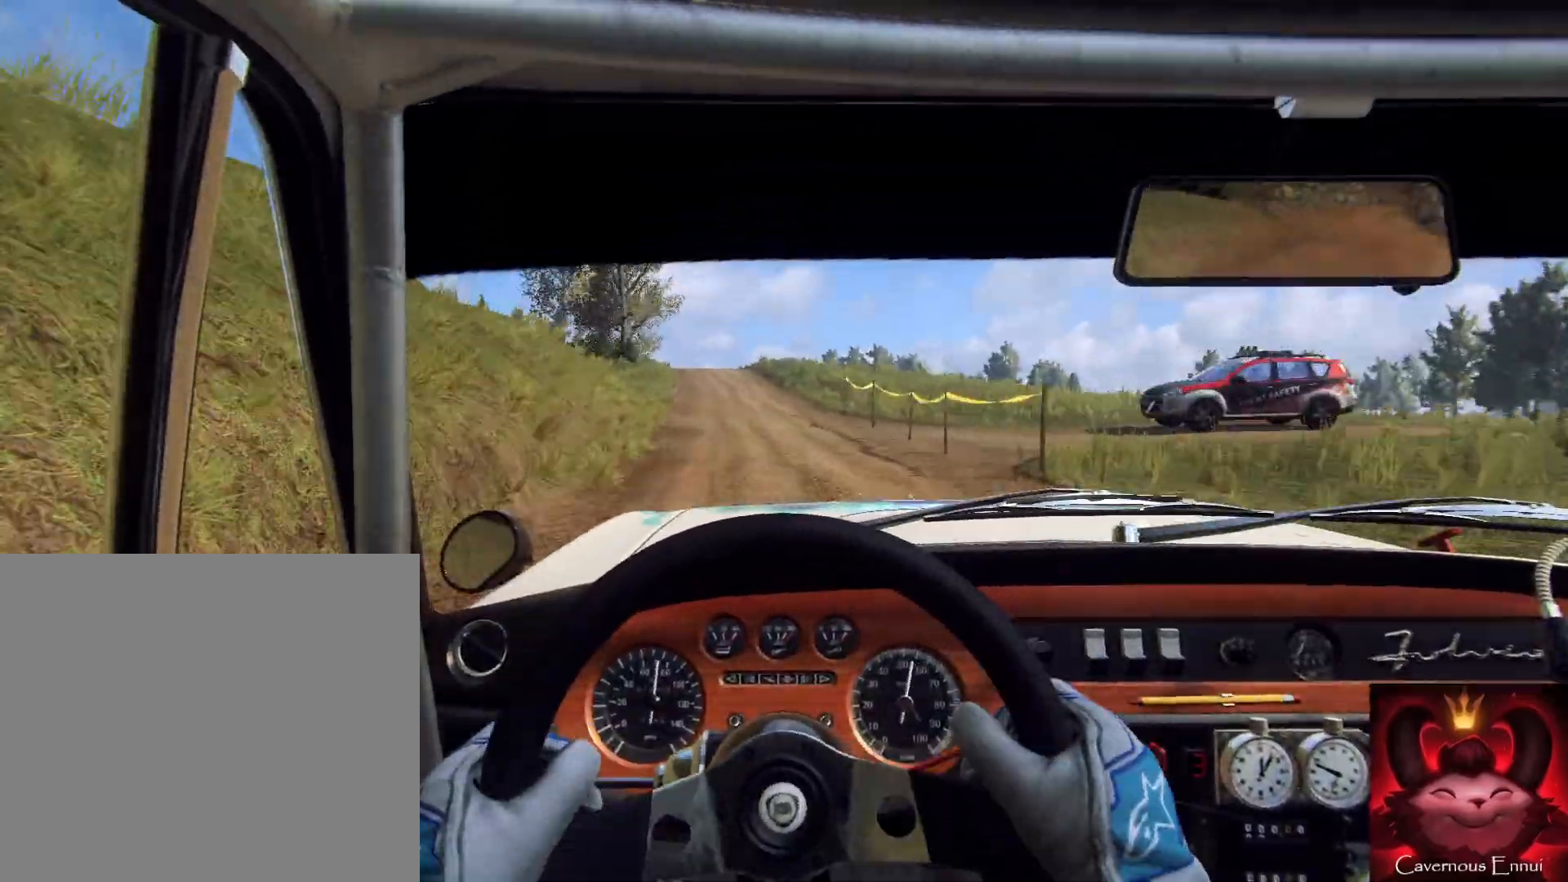
{"buttons": [], "left_stick": "center", "right_stick": "center", "events": [[167, "left_stick", "left"], [333, "left_stick", "down-right"], [400, "left_stick", "center"]]}
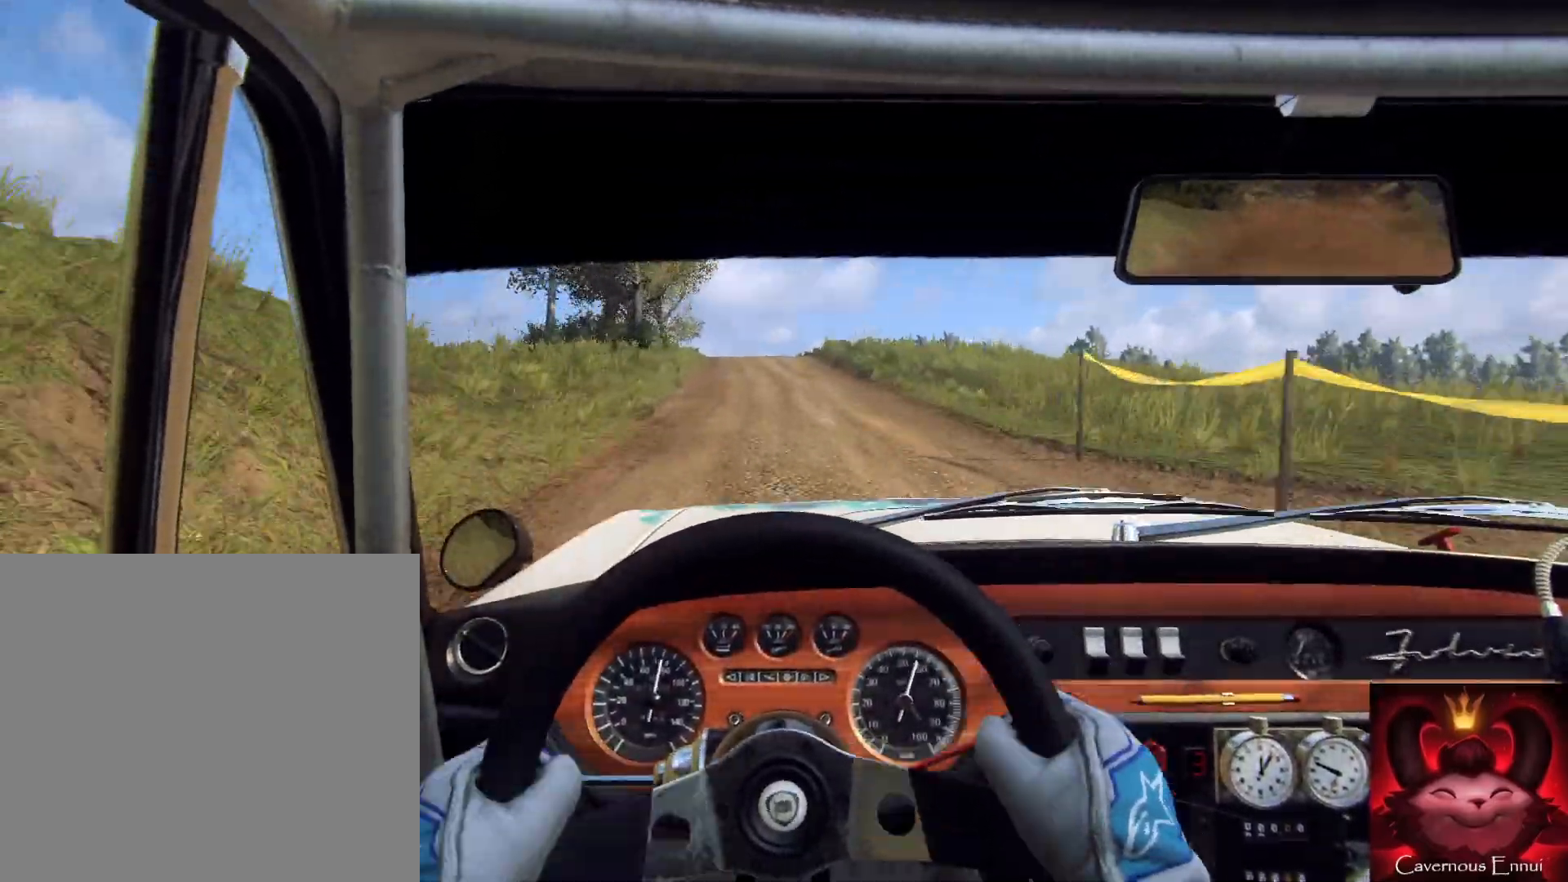
{"buttons": [], "left_stick": "center", "right_stick": "center", "events": [[33, "left_stick", "left"], [167, "left_stick", "center"], [367, "left_stick", "left"], [500, "left_stick", "center"]]}
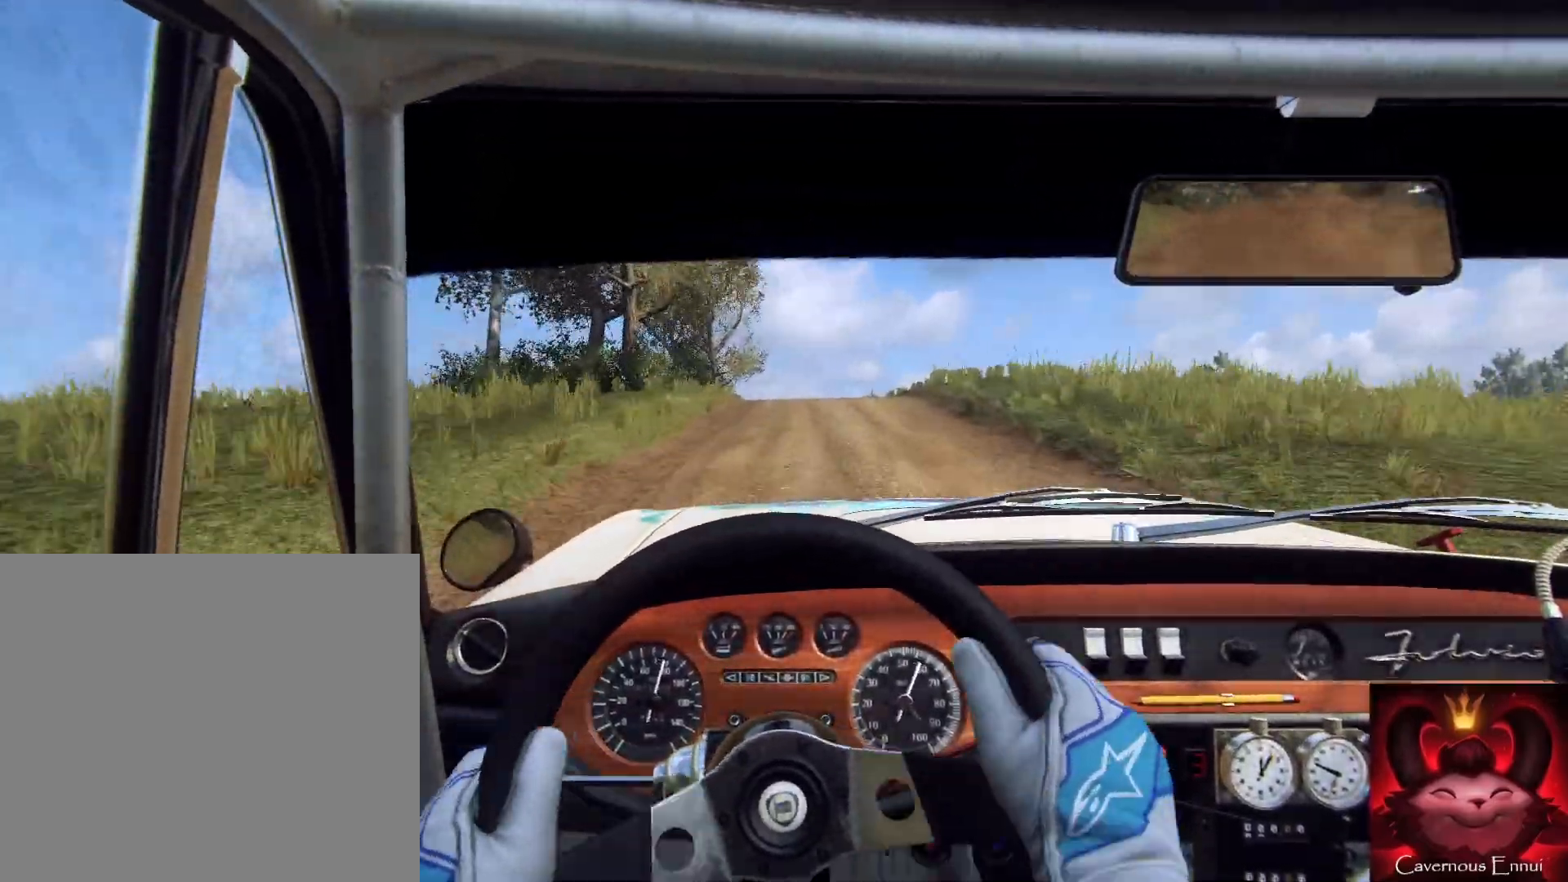
{"buttons": [], "left_stick": "center", "right_stick": "center", "events": []}
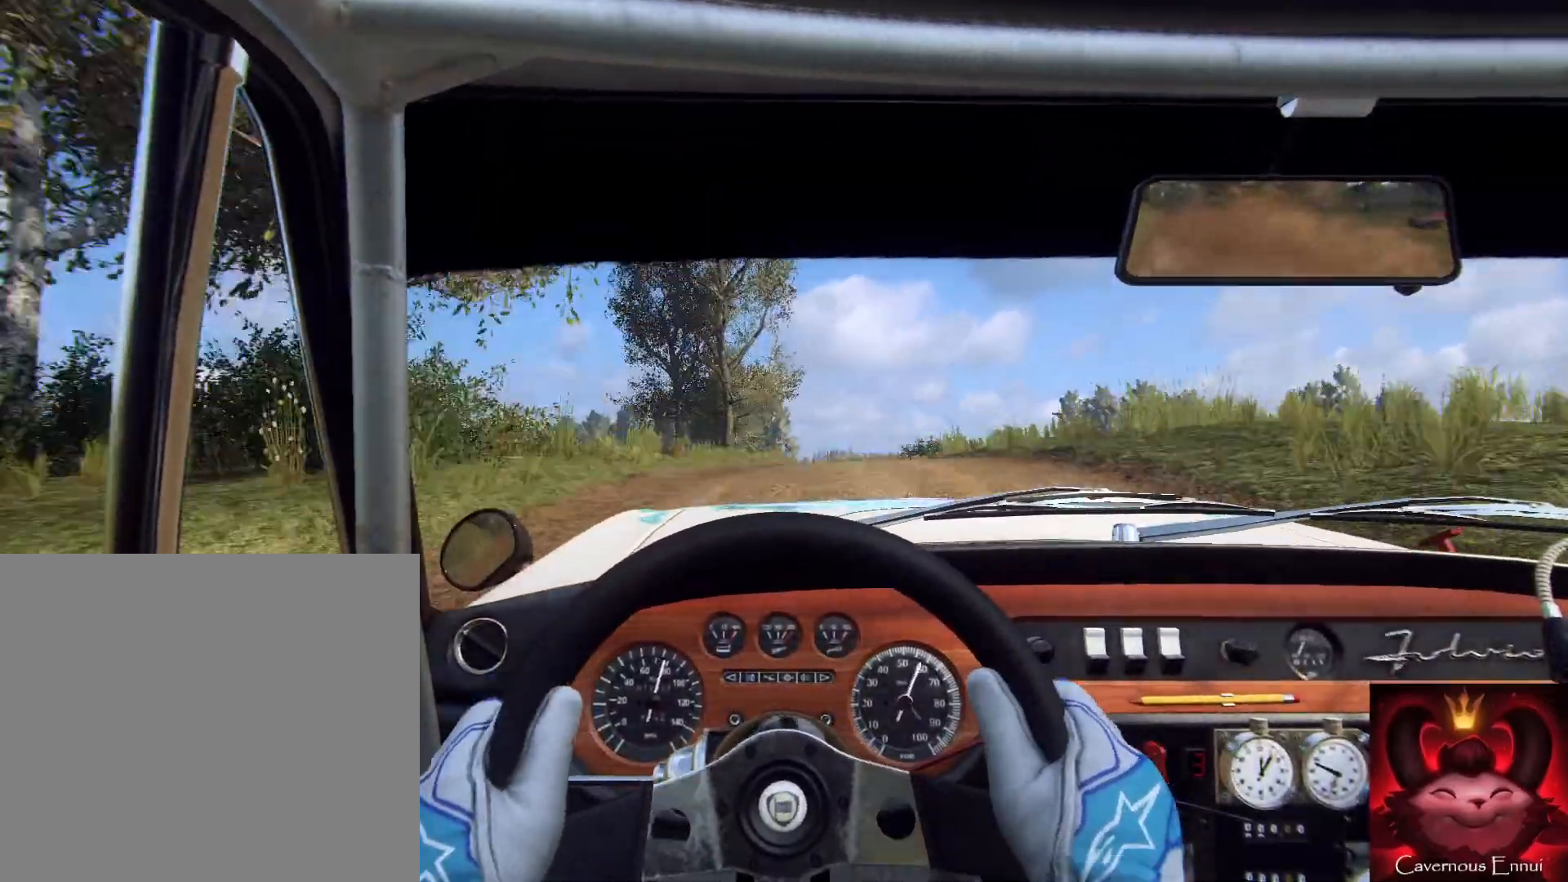
{"buttons": [], "left_stick": "center", "right_stick": "center", "events": [[67, "left_stick", "down-left"], [233, "left_stick", "center"], [300, "R1", "down"], [400, "R1", "up"]]}
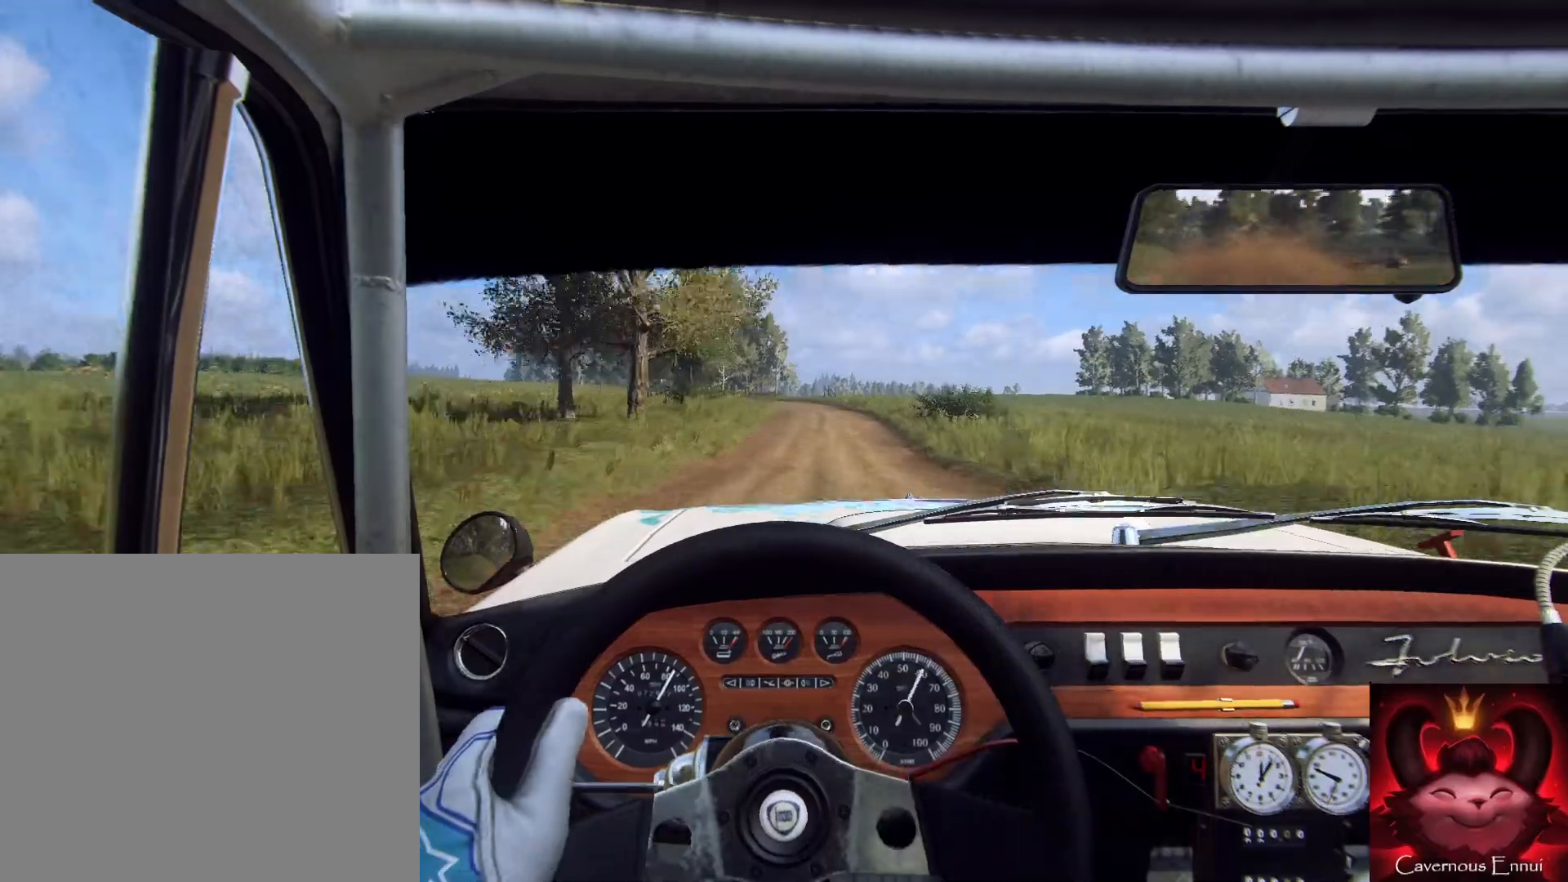
{"buttons": [], "left_stick": "center", "right_stick": "center", "events": [[167, "left_stick", "down-left"], [267, "left_stick", "center"]]}
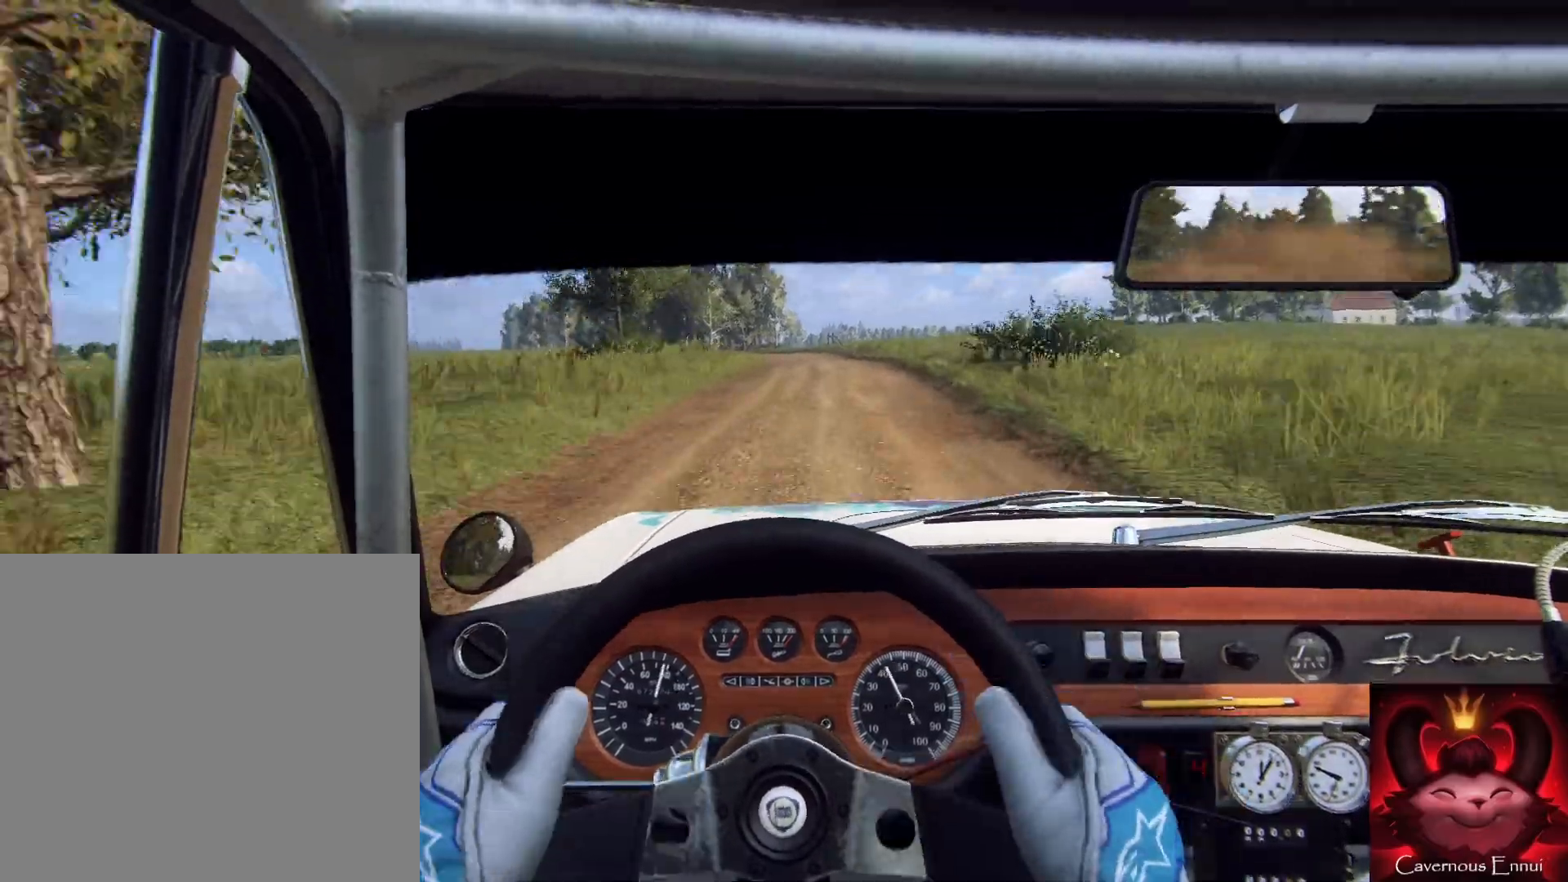
{"buttons": [], "left_stick": "down-left", "right_stick": "center", "events": [[400, "left_stick", "down"], [467, "left_stick", "down-left"]]}
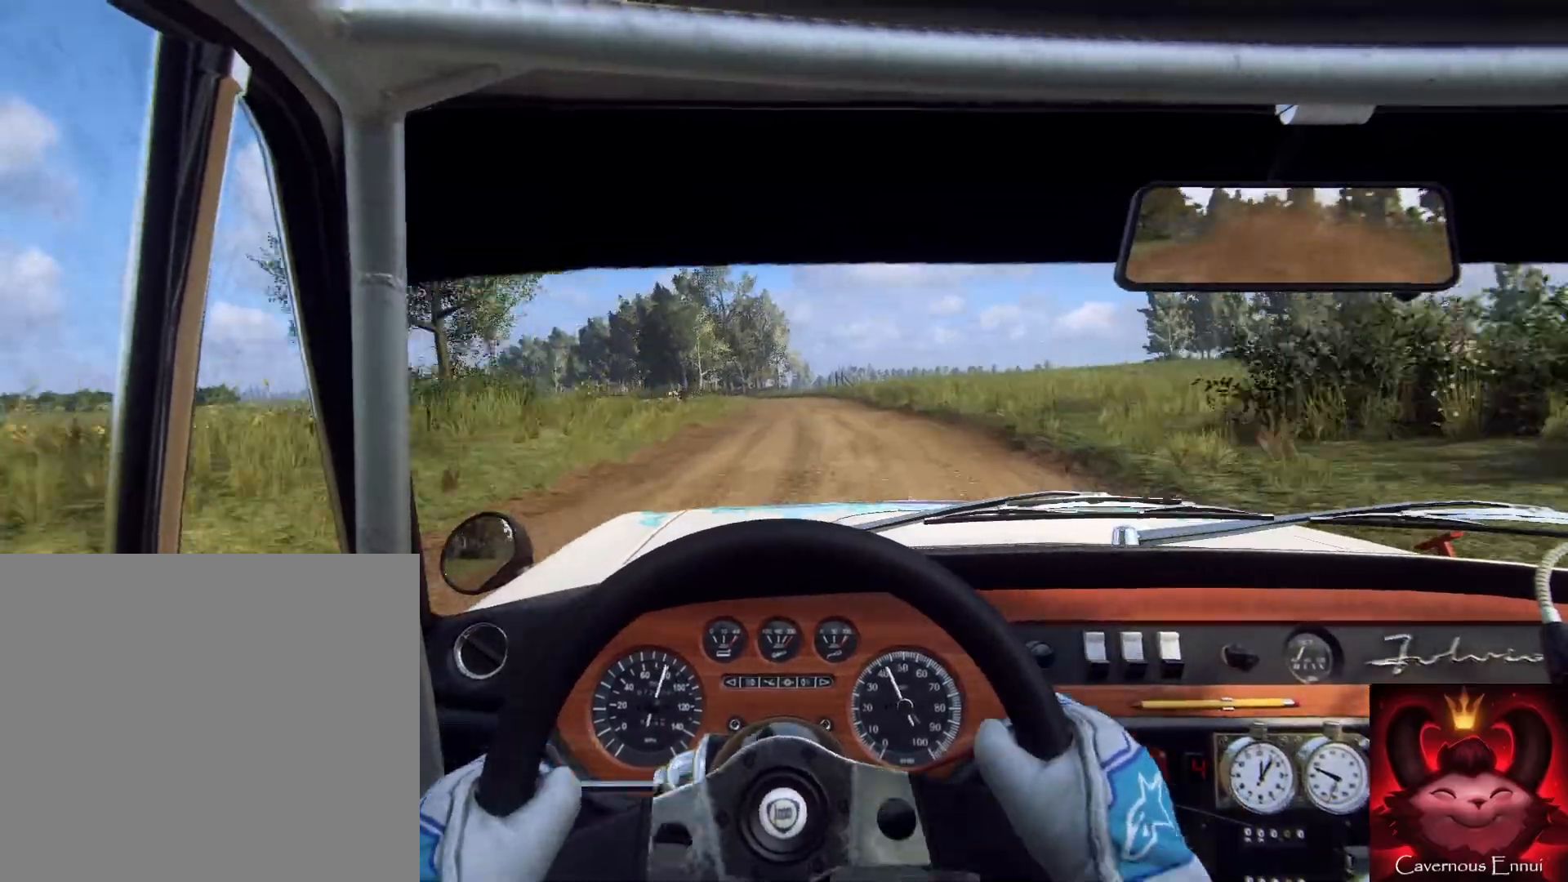
{"buttons": [], "left_stick": "center", "right_stick": "center", "events": [[100, "left_stick", "center"]]}
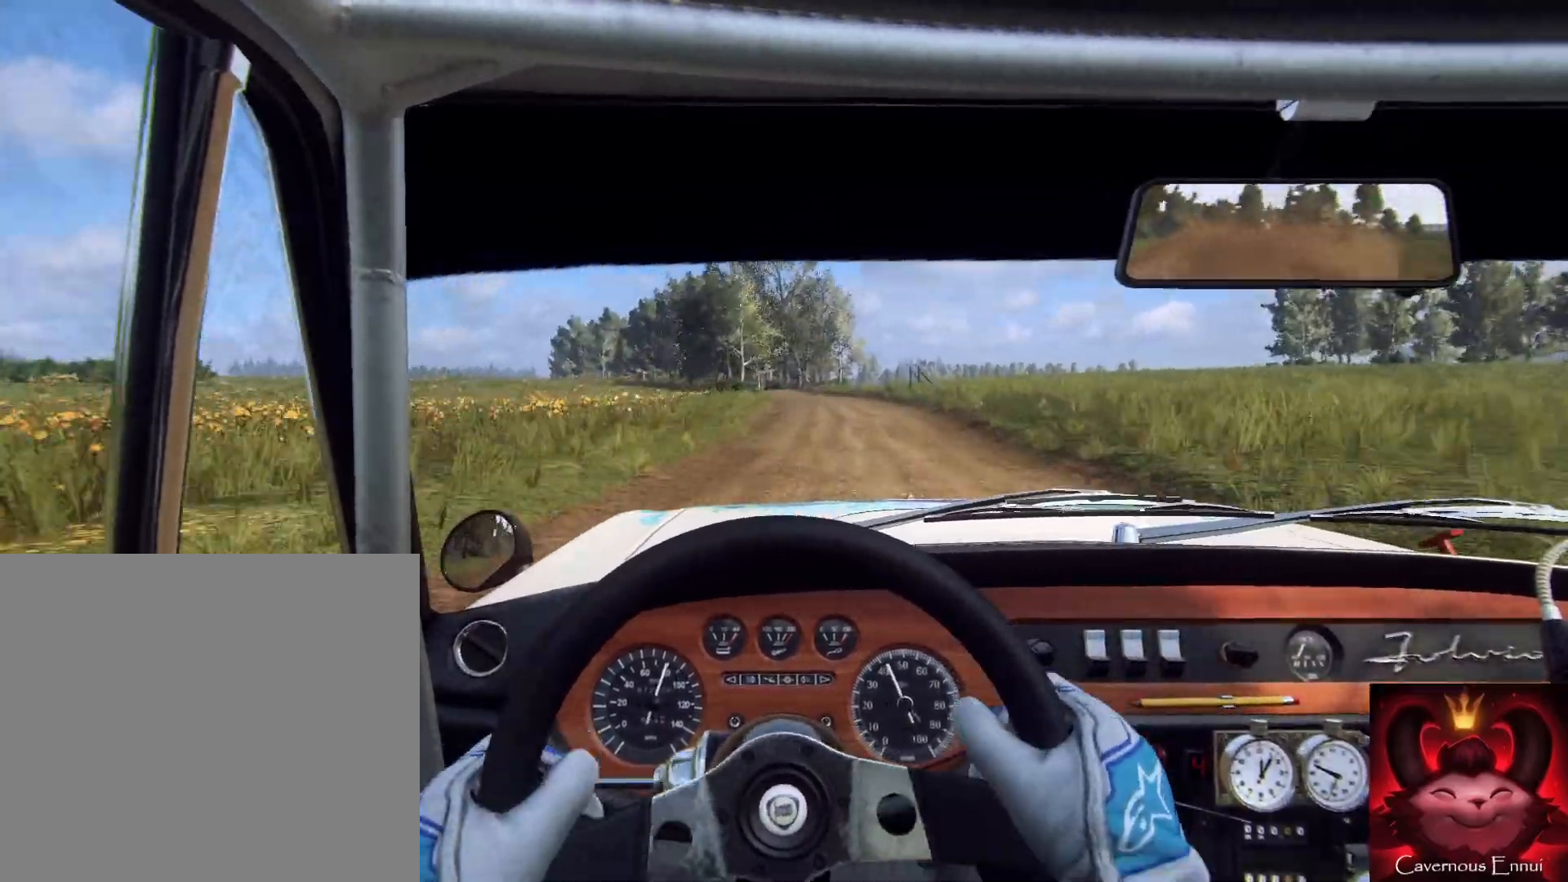
{"buttons": [], "left_stick": "center", "right_stick": "center", "events": [[167, "left_stick", "left"], [333, "left_stick", "center"]]}
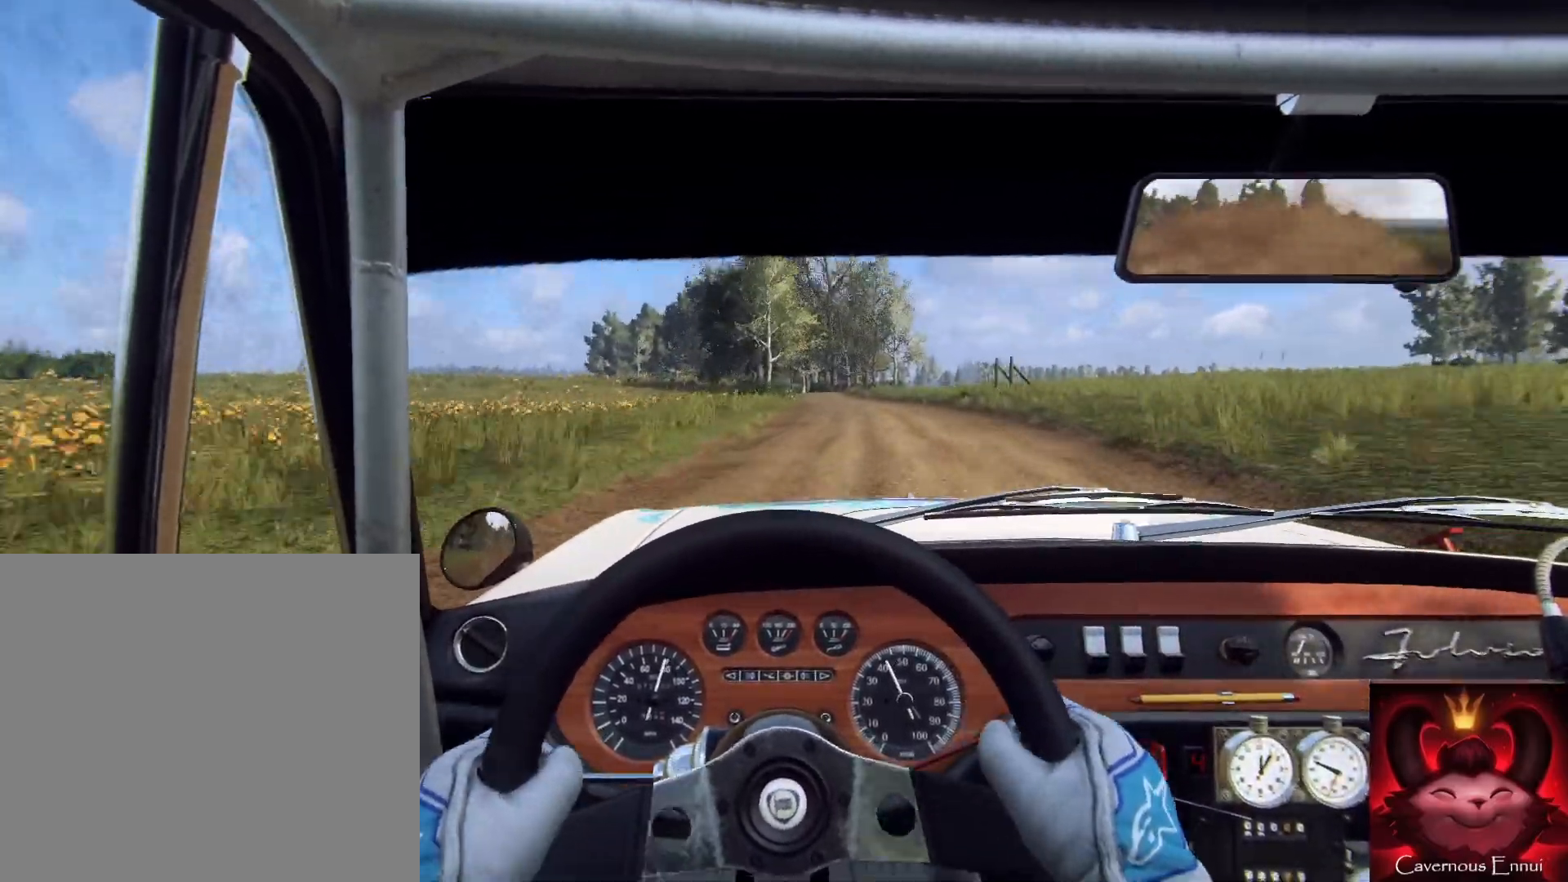
{"buttons": [], "left_stick": "center", "right_stick": "center", "events": [[67, "left_stick", "right"], [200, "left_stick", "center"]]}
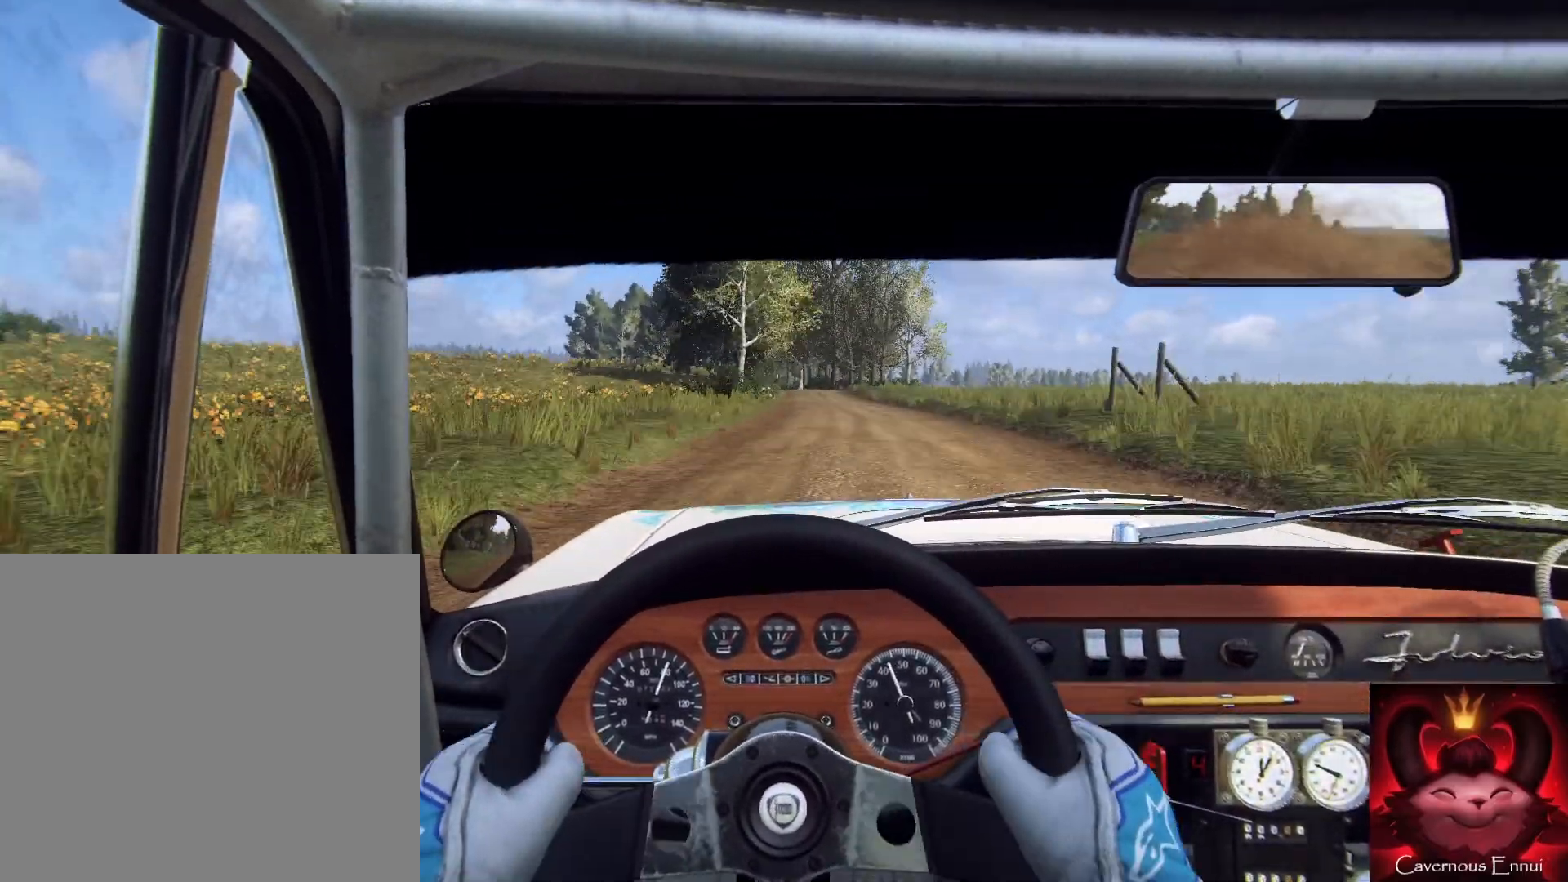
{"buttons": [], "left_stick": "center", "right_stick": "center", "events": []}
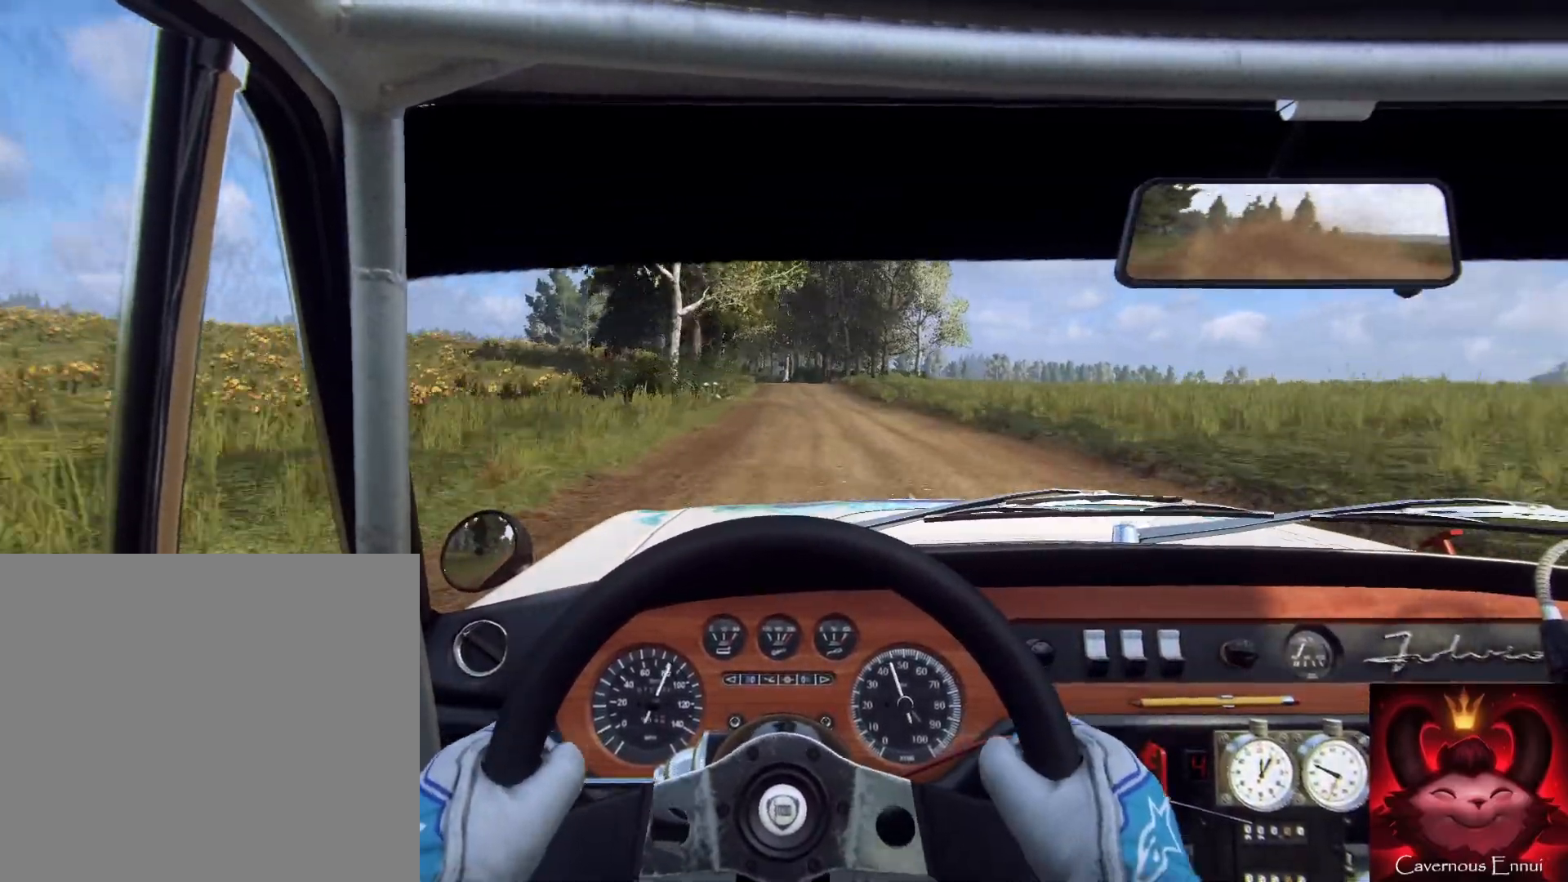
{"buttons": [], "left_stick": "center", "right_stick": "center", "events": [[200, "left_stick", "left"], [333, "left_stick", "center"]]}
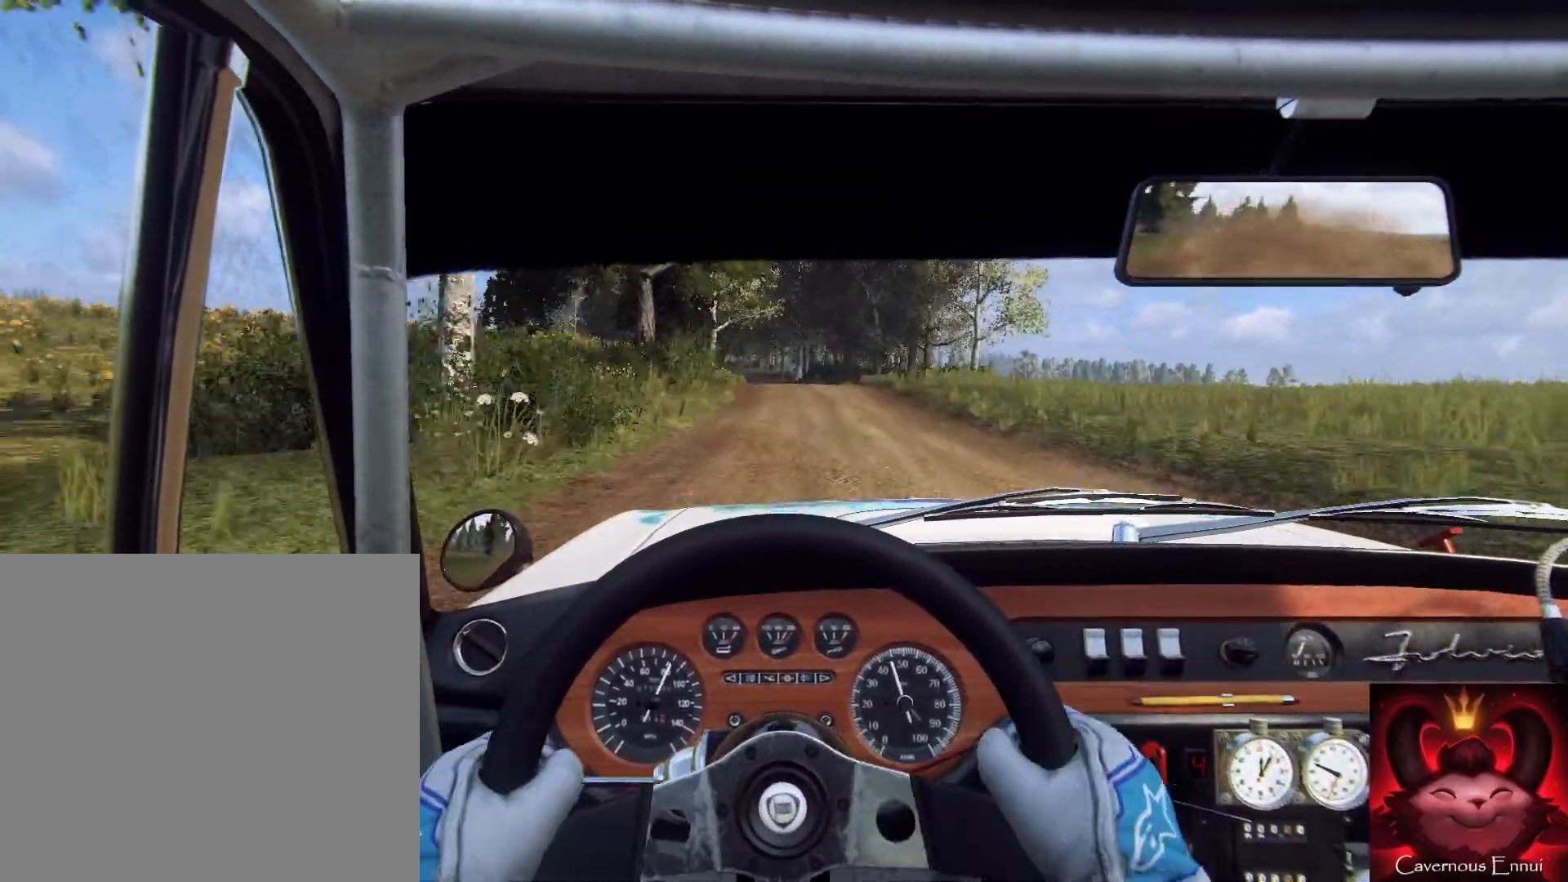
{"buttons": [], "left_stick": "center", "right_stick": "center", "events": [[267, "left_stick", "left"], [433, "left_stick", "center"]]}
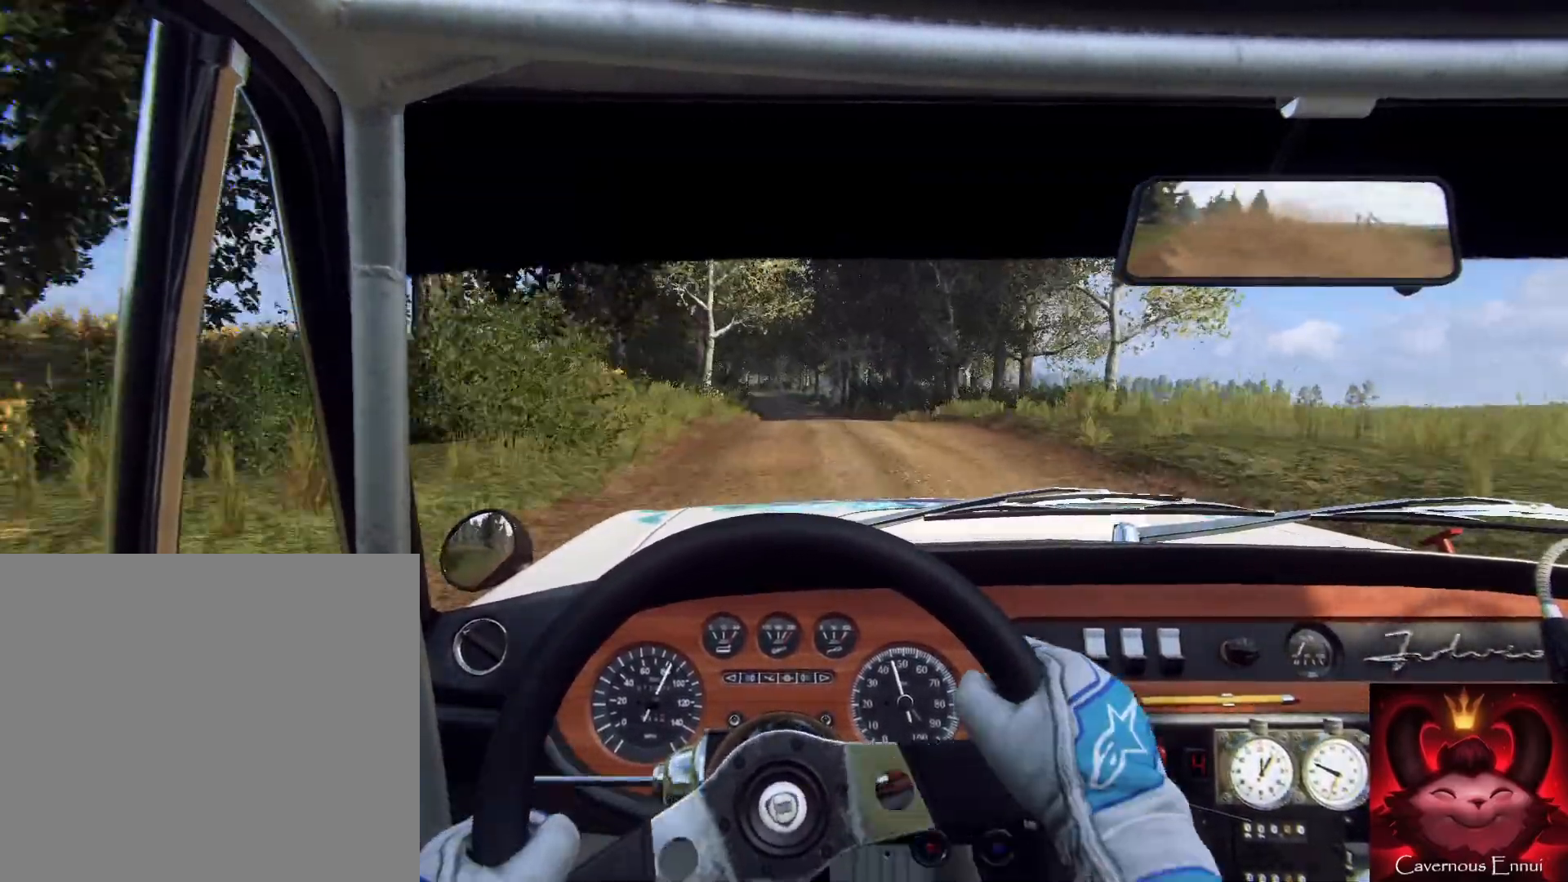
{"buttons": [], "left_stick": "center", "right_stick": "center", "events": [[267, "left_stick", "right"], [400, "left_stick", "center"]]}